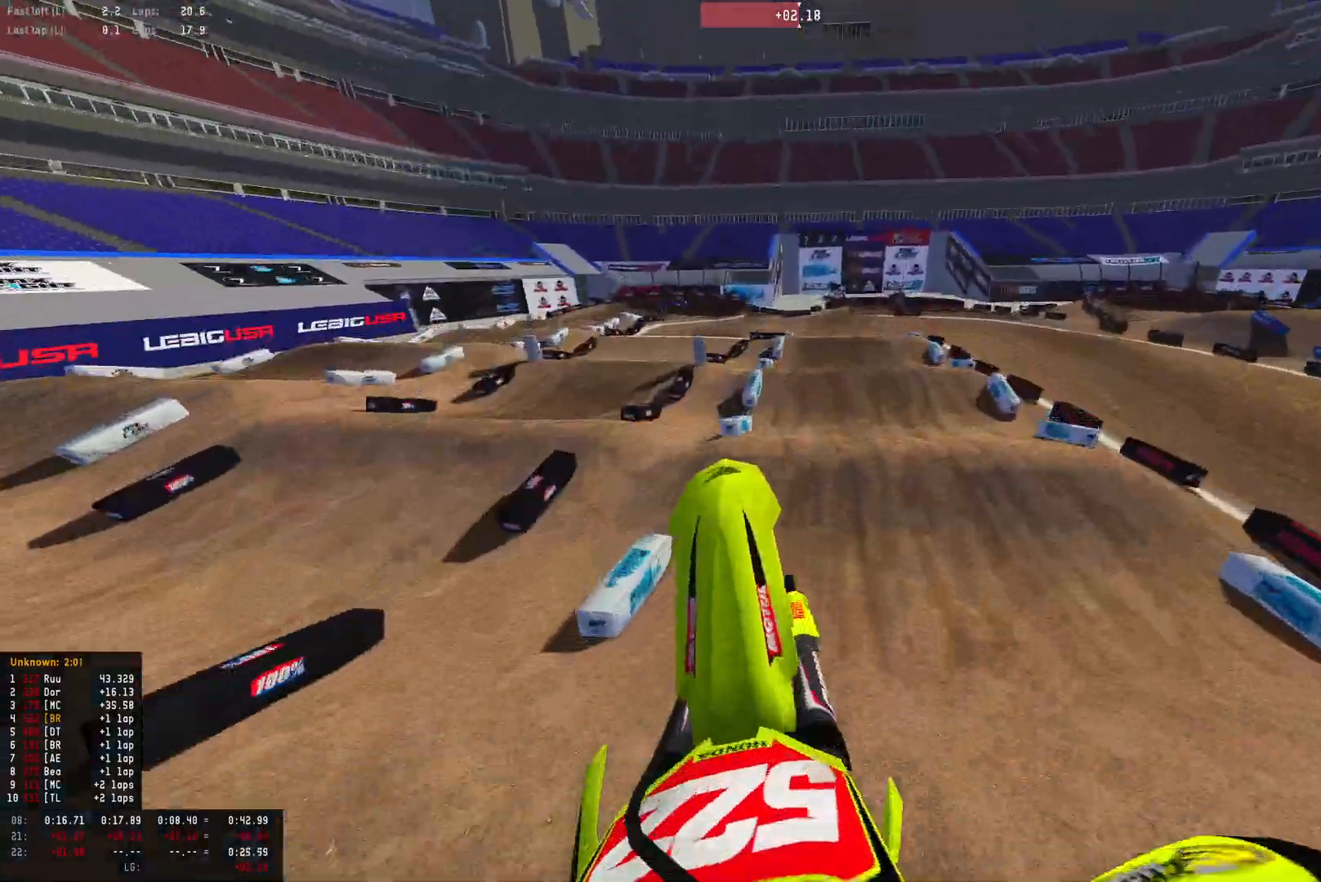
Gameplay with a controller (PlayStation layout); each line is a JSON object with the inputs held at the frame after it. "events" lists button and stick changes between this image and that frame as [ms after this image, input, new state], when the widget could be followed in between.
{"buttons": [], "left_stick": "down-right", "right_stick": "up", "events": [[333, "R2", "up"]]}
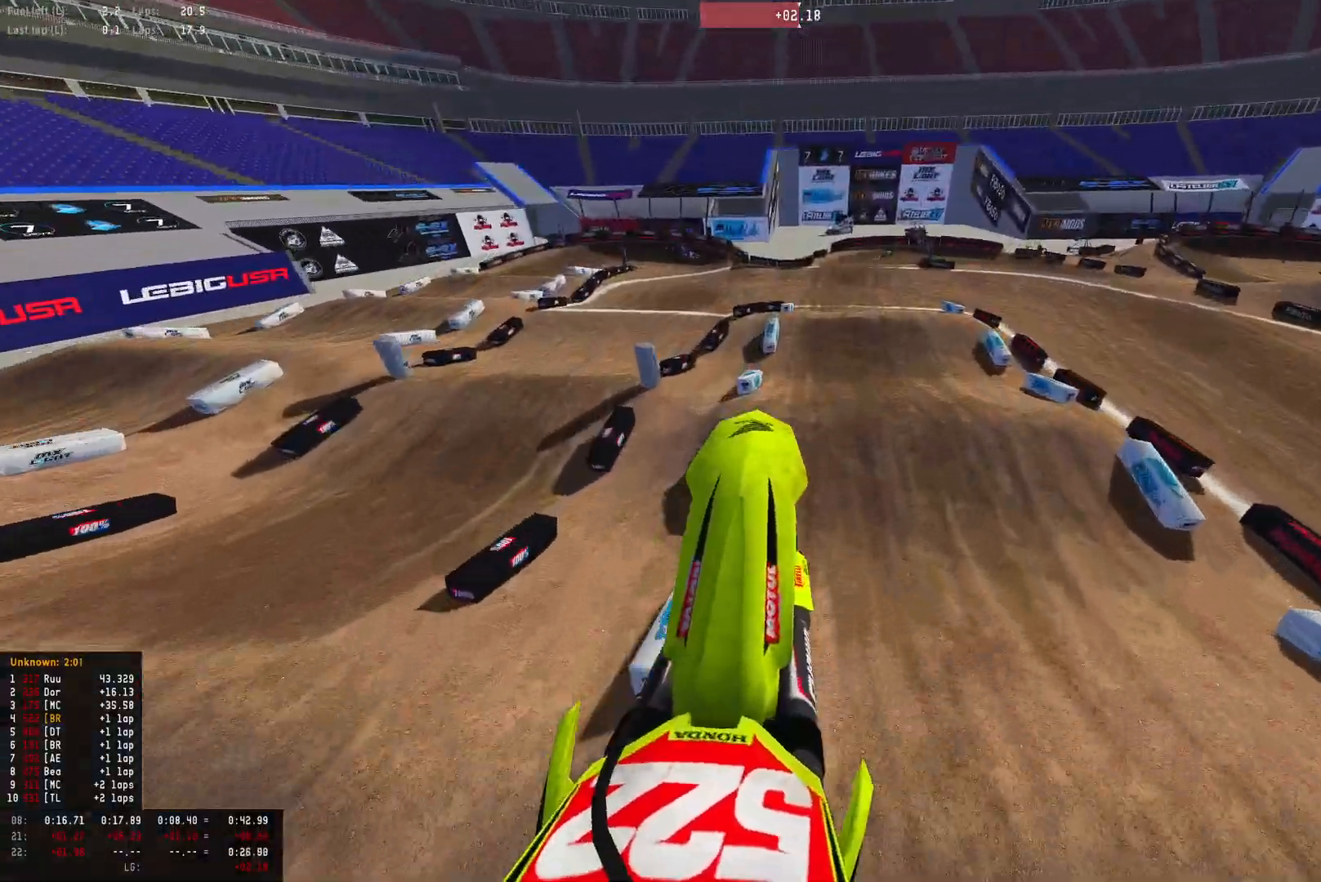
{"buttons": ["R2"], "left_stick": "down-right", "right_stick": "center", "events": [[333, "right_stick", "center"], [467, "R2", "down"]]}
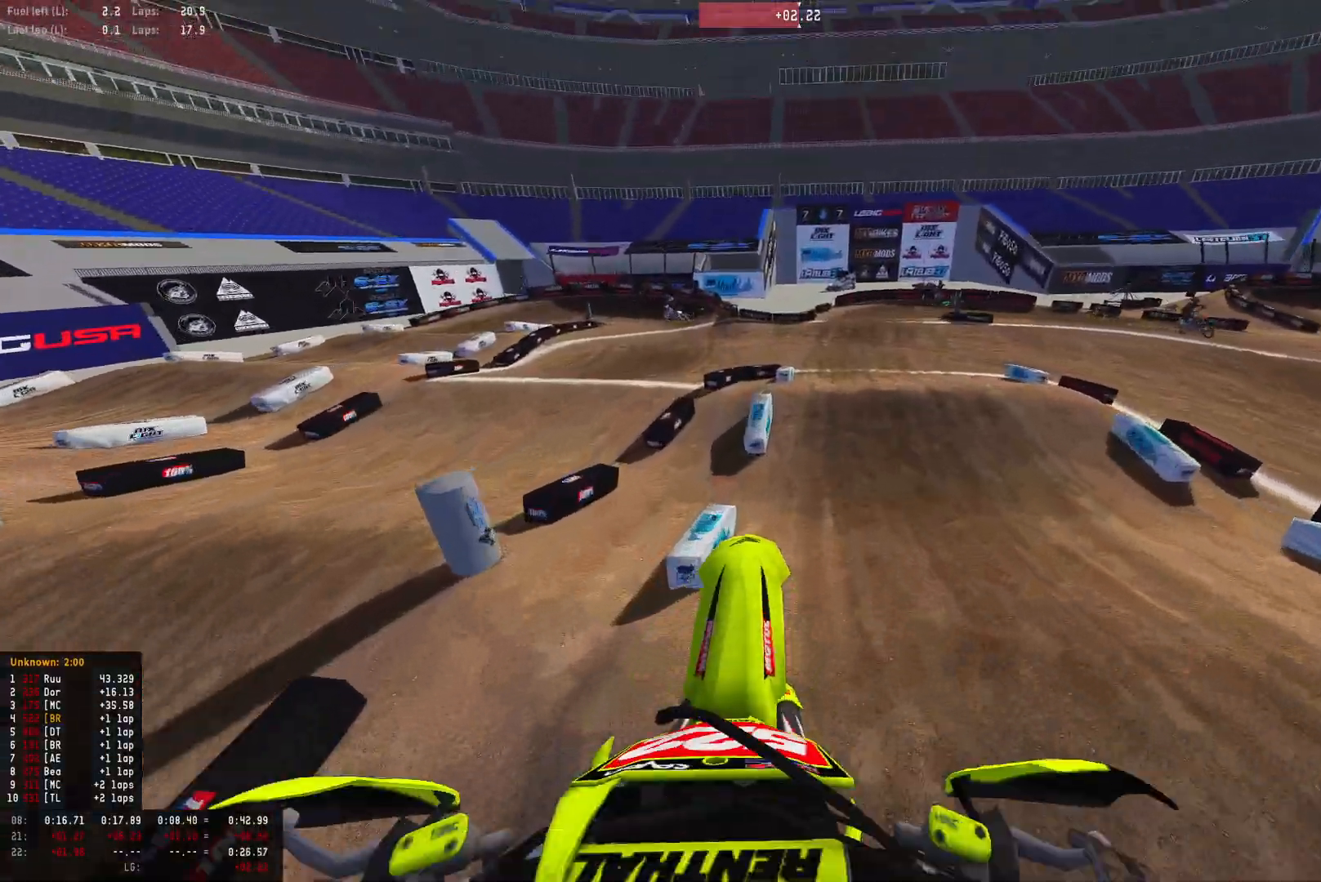
{"buttons": ["R1", "R2"], "left_stick": "center", "right_stick": "center", "events": [[133, "left_stick", "center"], [267, "R1", "down"]]}
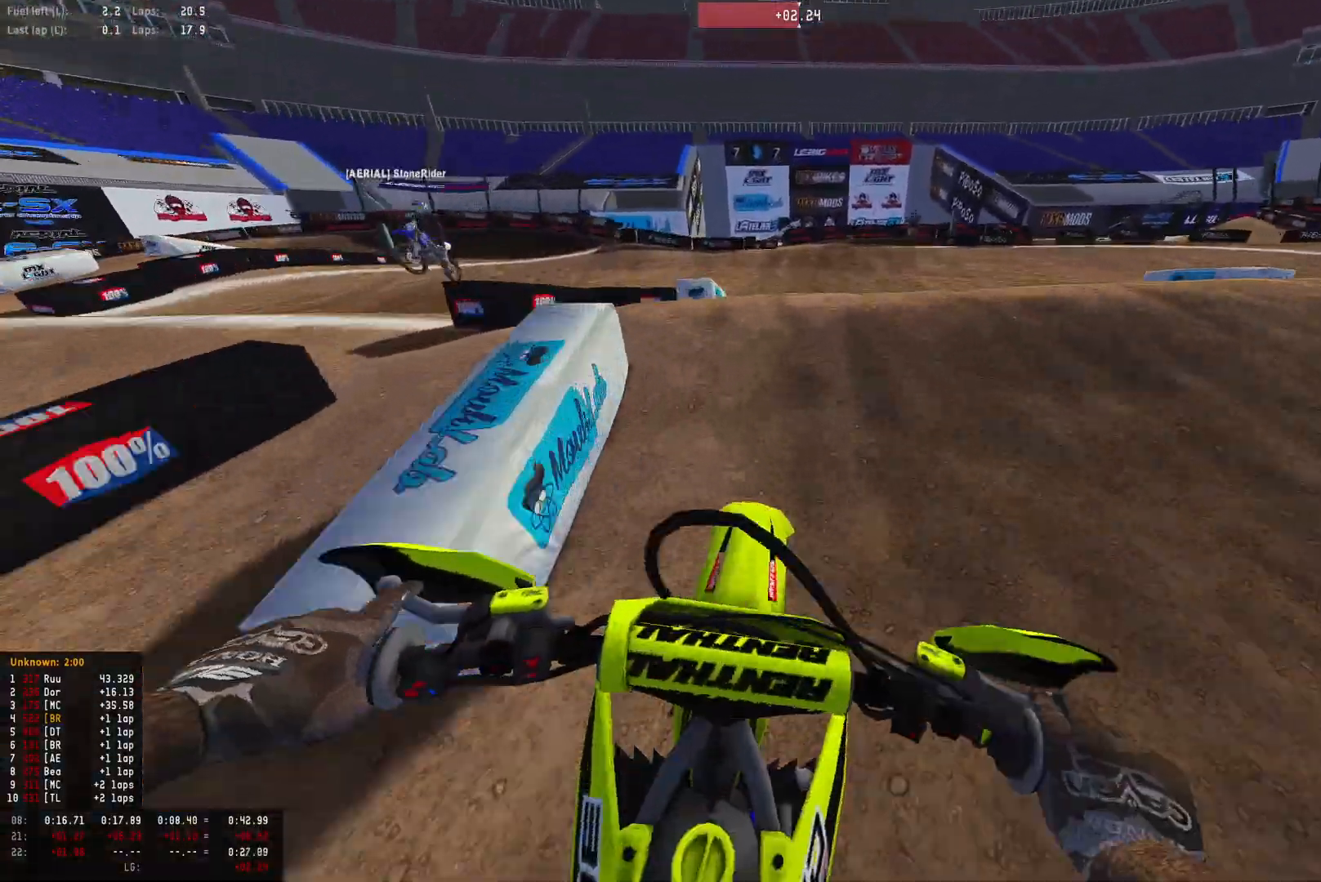
{"buttons": [], "left_stick": "down-right", "right_stick": "center", "events": [[67, "R2", "up"], [200, "left_stick", "down-right"], [400, "CROSS", "down"], [467, "CROSS", "up"], [467, "R1", "up"]]}
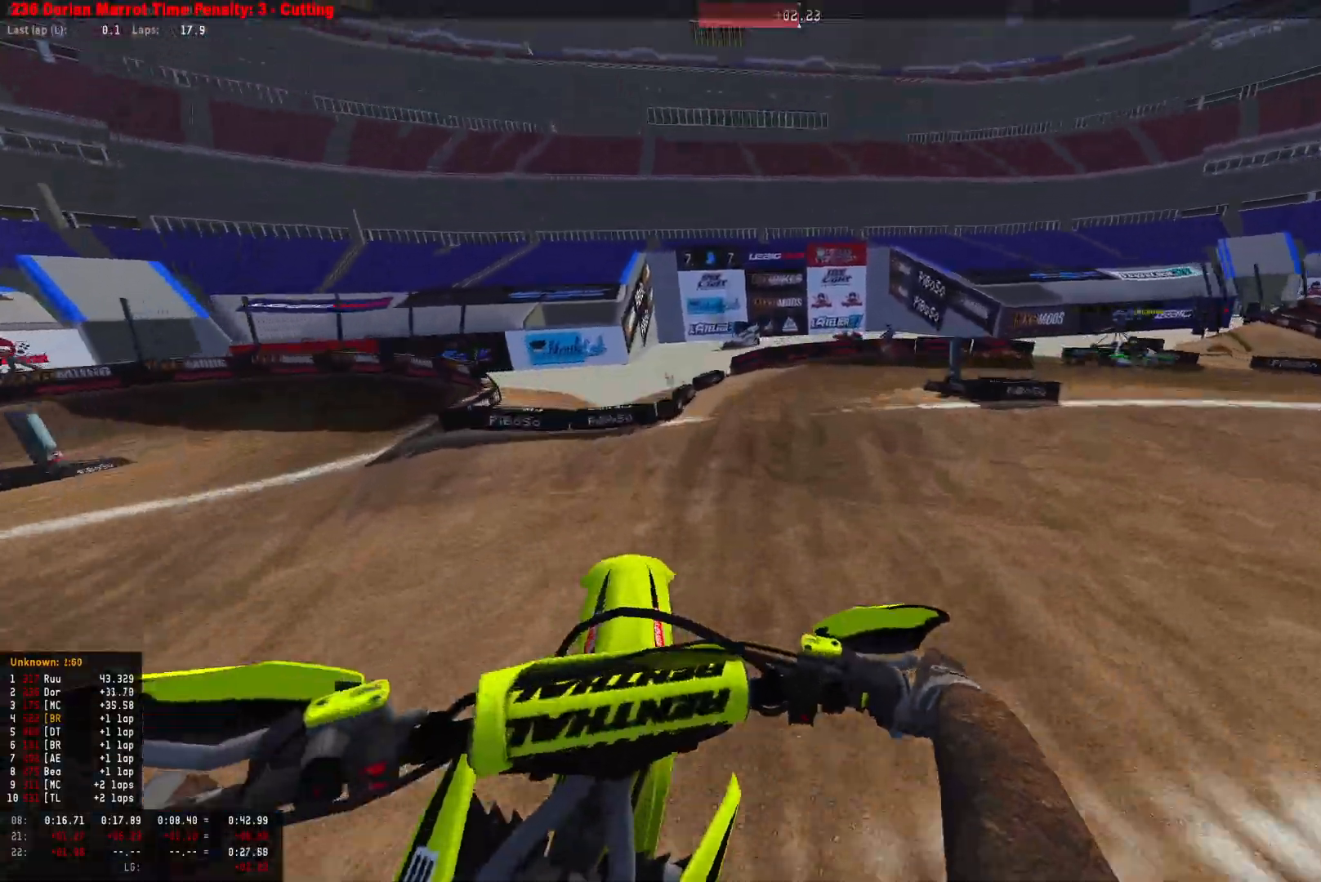
{"buttons": ["R1"], "left_stick": "down-right", "right_stick": "center", "events": [[400, "R1", "down"]]}
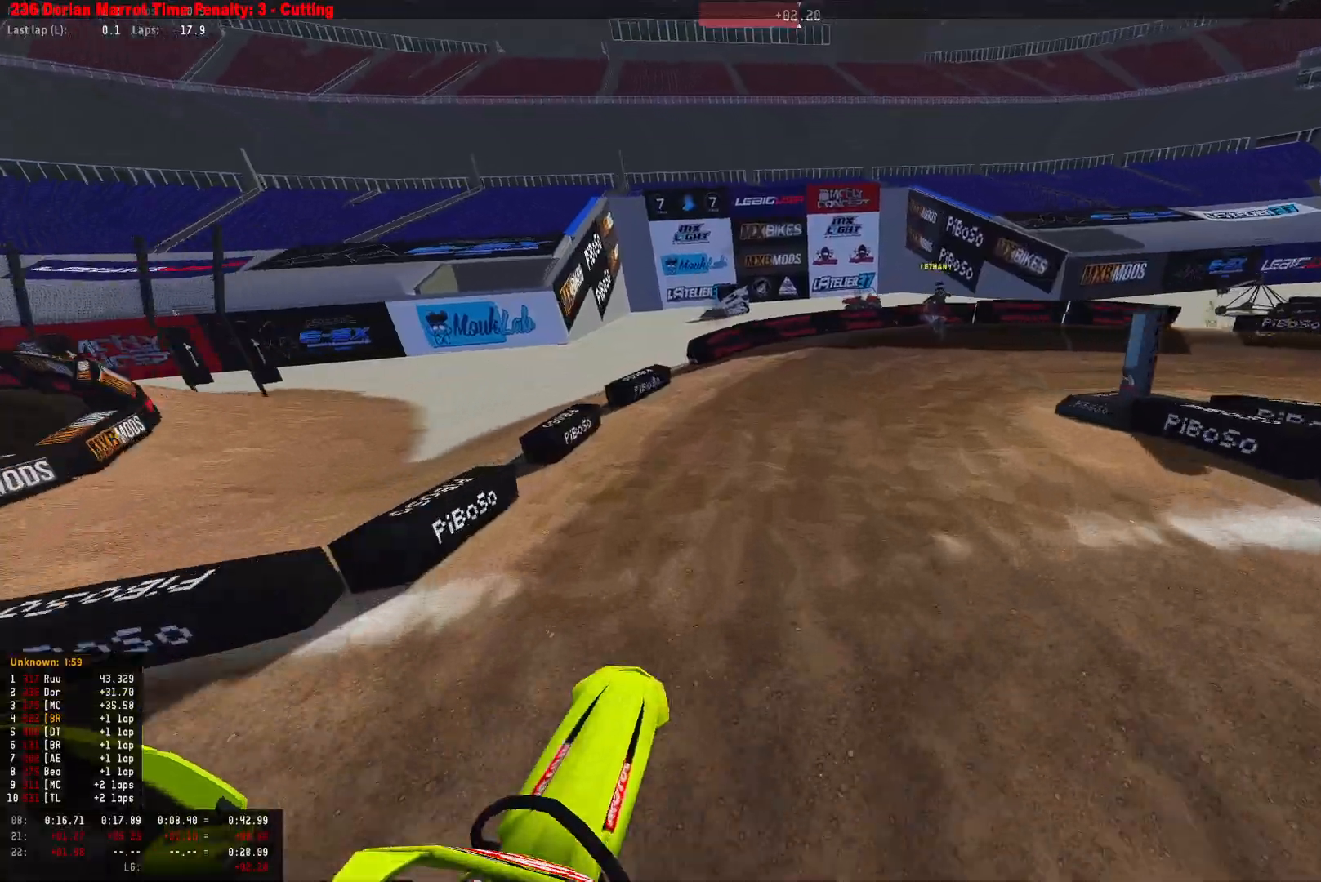
{"buttons": ["L2", "R1"], "left_stick": "down-right", "right_stick": "down", "events": [[100, "right_stick", "down"], [167, "L2", "down"], [267, "L2", "up"], [367, "L2", "down"]]}
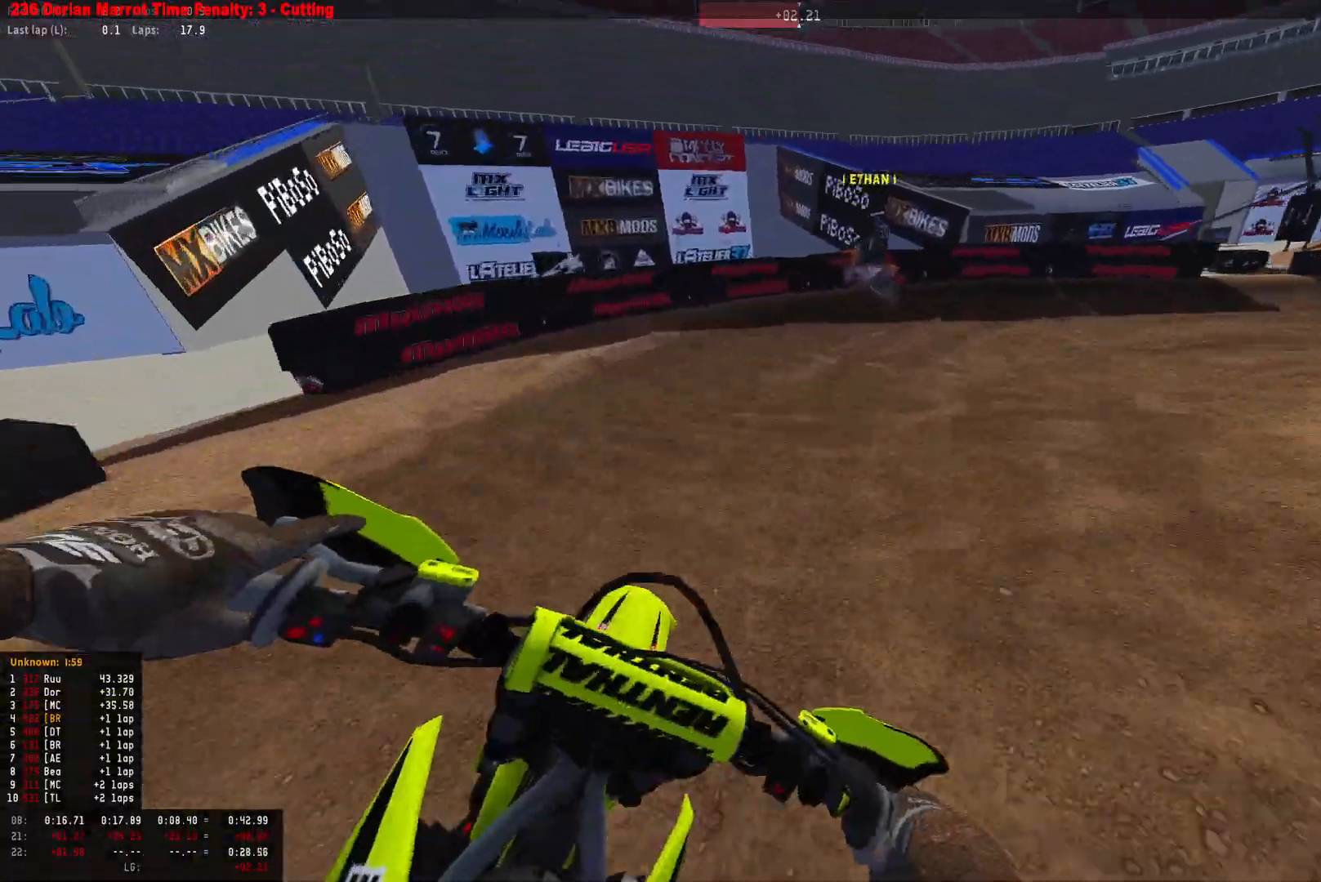
{"buttons": ["L2", "R1"], "left_stick": "down-right", "right_stick": "down", "events": []}
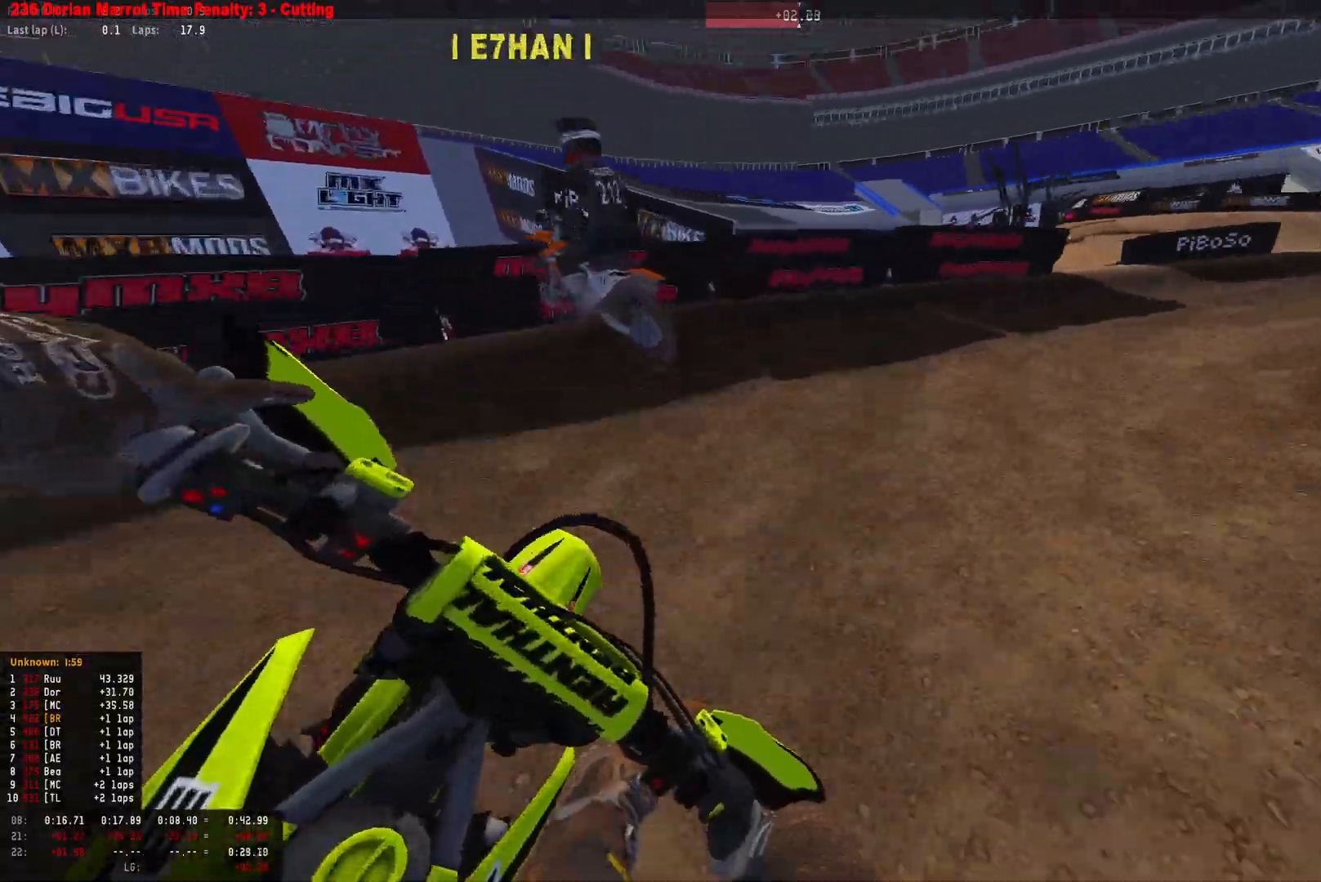
{"buttons": ["R1"], "left_stick": "down-right", "right_stick": "down", "events": [[300, "L2", "up"], [367, "R2", "down"], [500, "R2", "up"]]}
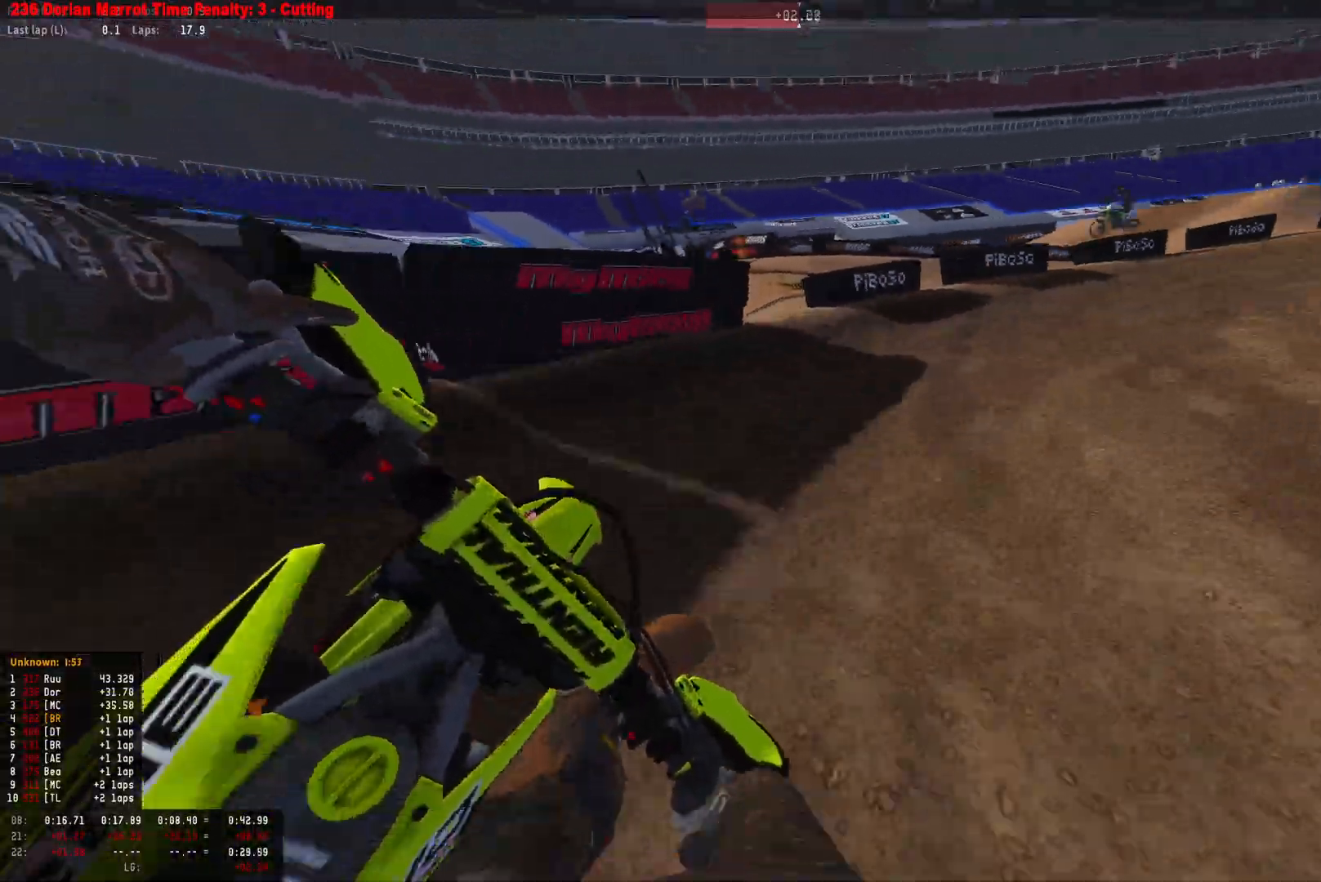
{"buttons": ["R1", "R2"], "left_stick": "down-right", "right_stick": "down", "events": [[67, "R2", "down"], [200, "R2", "up"], [267, "R2", "down"]]}
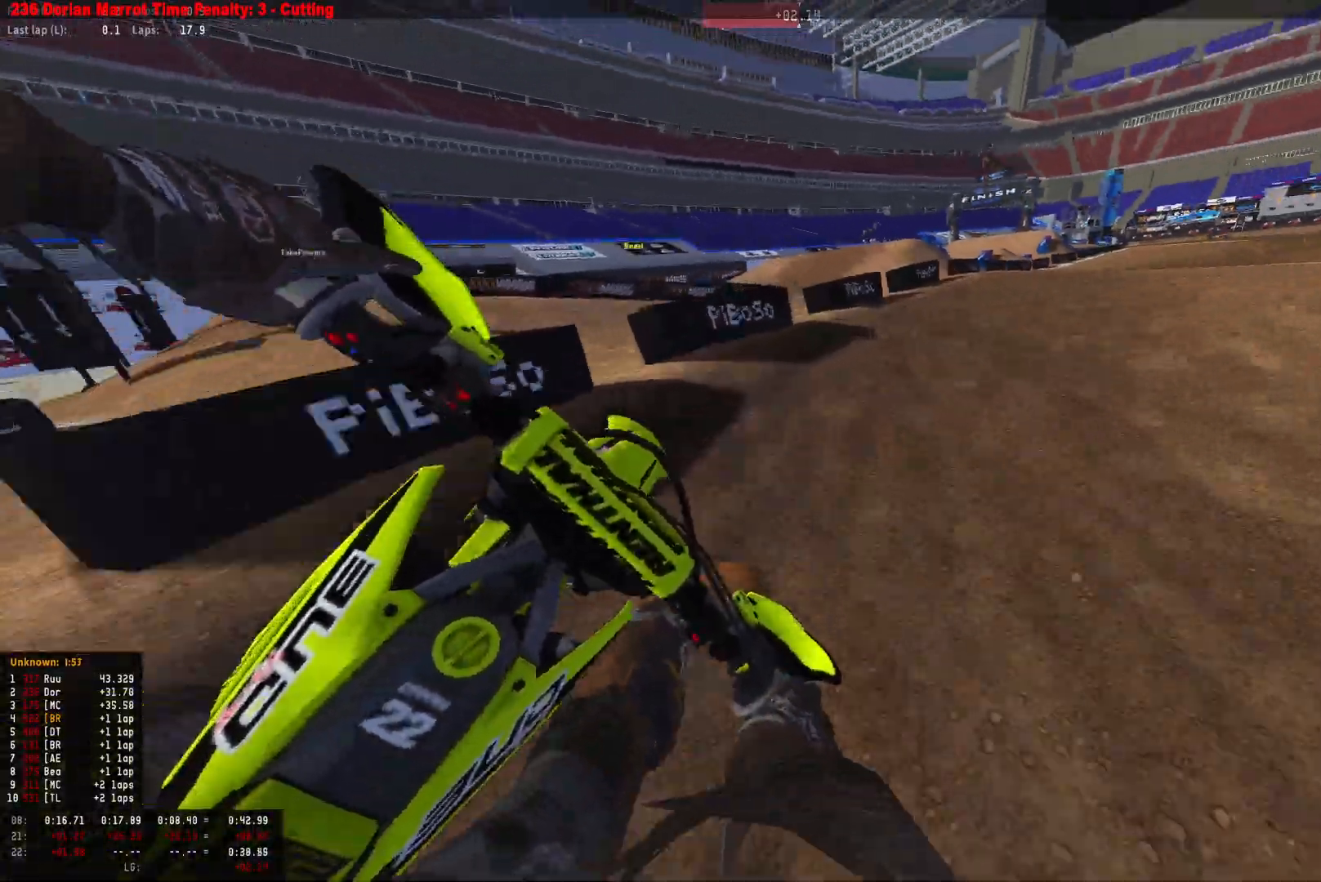
{"buttons": ["R1", "R2"], "left_stick": "down-right", "right_stick": "down-left", "events": [[167, "right_stick", "down-left"]]}
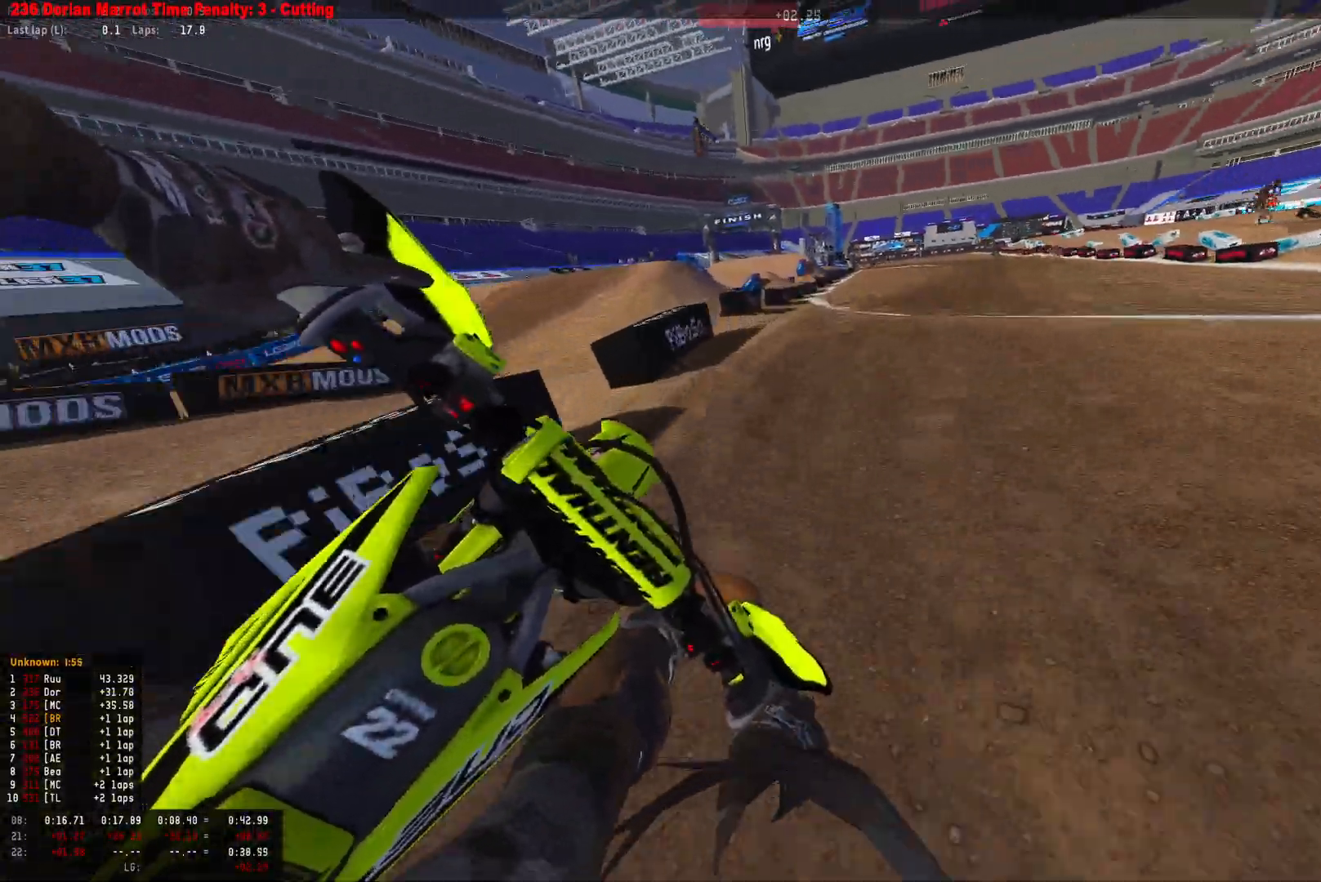
{"buttons": ["R1"], "left_stick": "down-right", "right_stick": "center", "events": [[167, "right_stick", "down"], [433, "right_stick", "center"], [500, "R2", "up"]]}
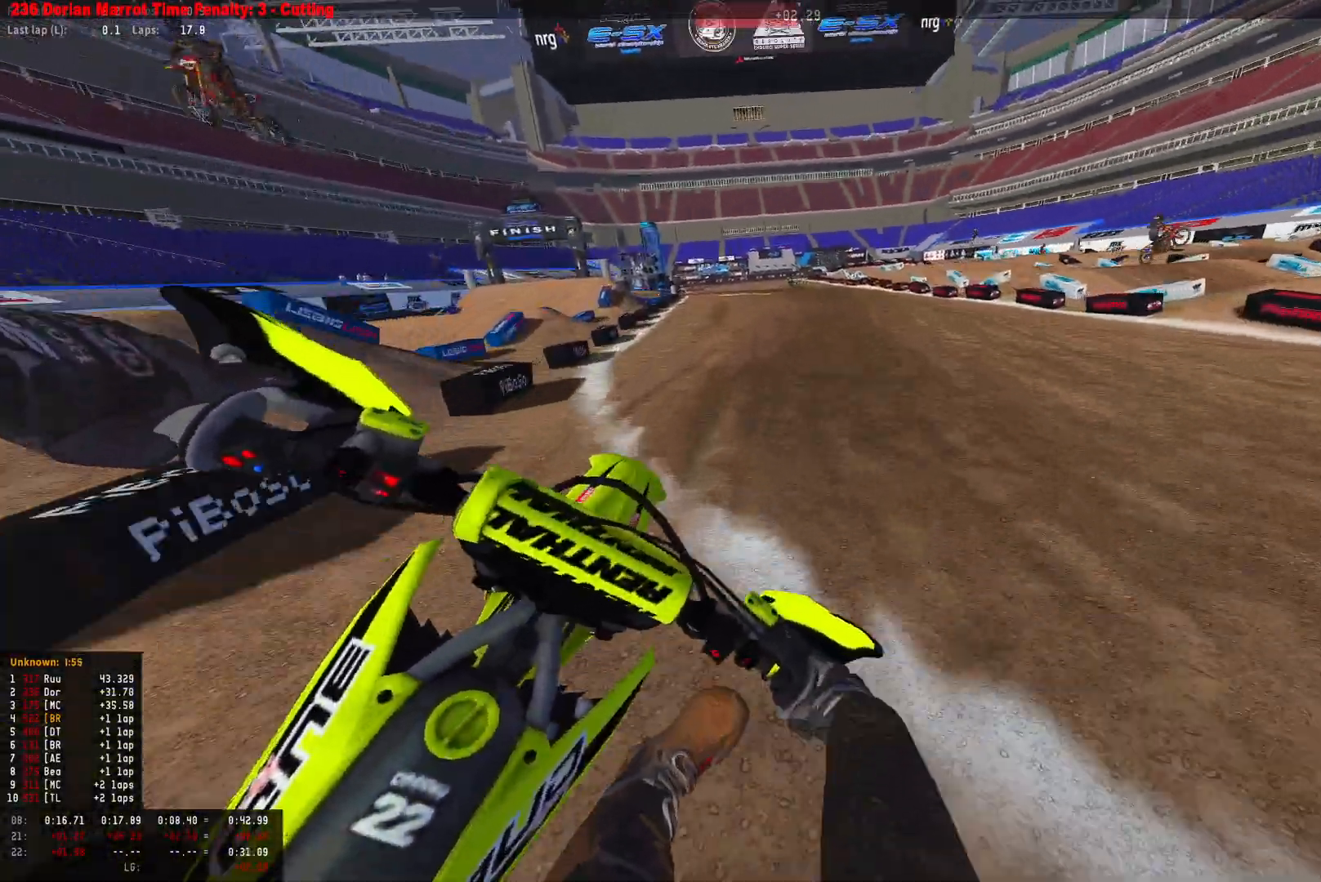
{"buttons": ["R2"], "left_stick": "center", "right_stick": "center", "events": [[33, "CIRCLE", "down"], [100, "R2", "down"], [133, "CIRCLE", "up"], [167, "left_stick", "center"], [200, "R1", "up"]]}
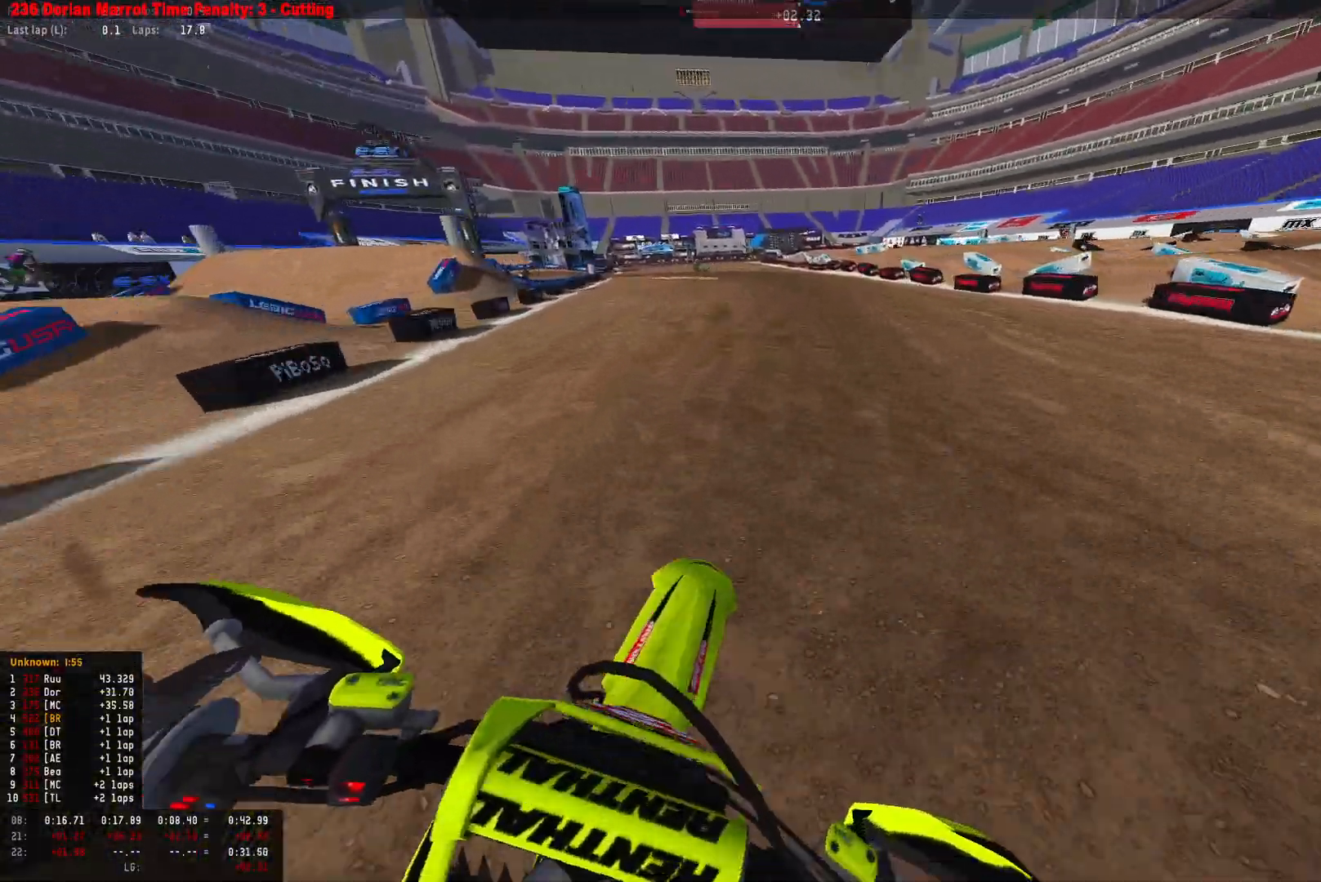
{"buttons": ["R1", "R2"], "left_stick": "center", "right_stick": "center", "events": [[67, "R1", "down"]]}
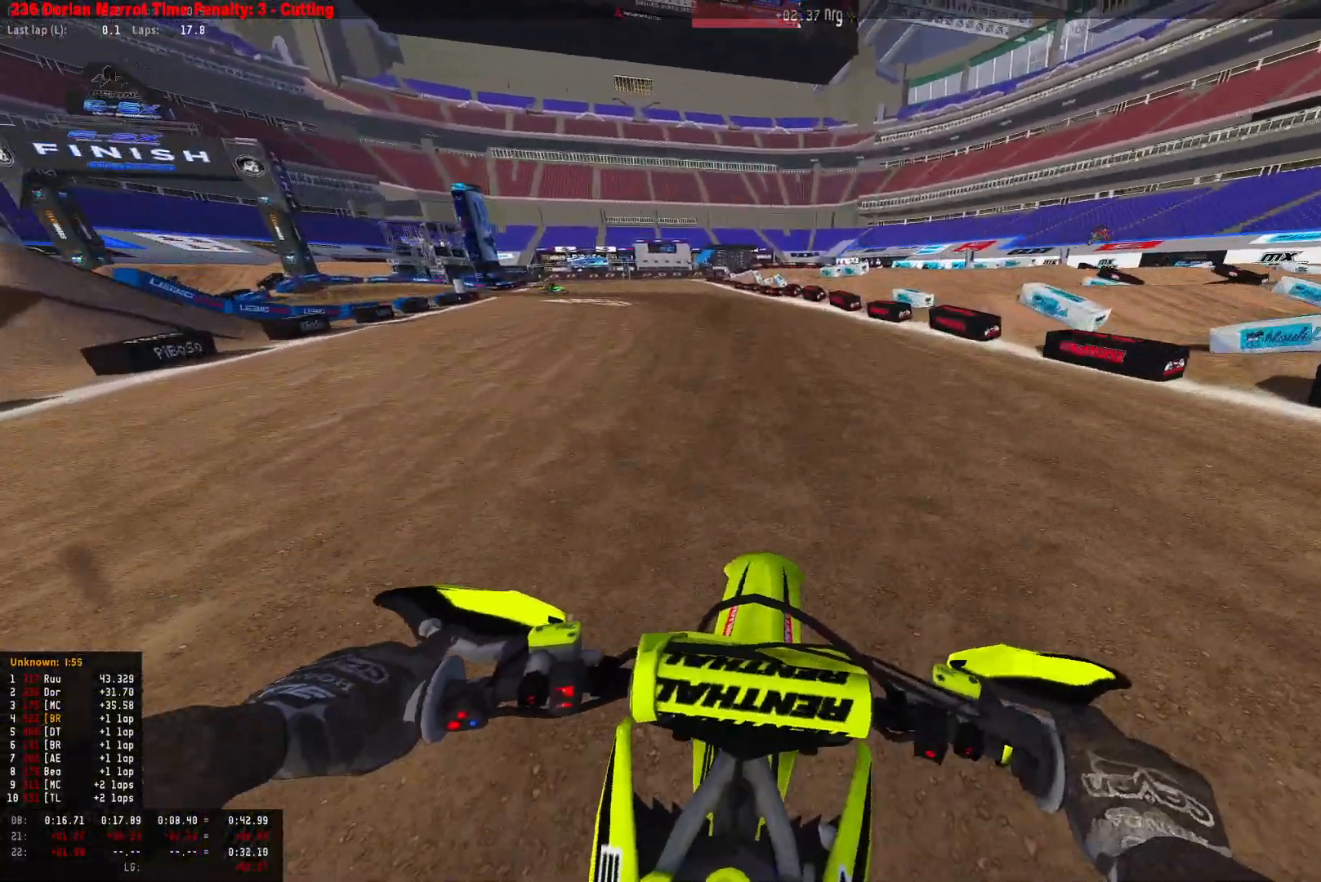
{"buttons": ["R1", "R2"], "left_stick": "left", "right_stick": "down", "events": [[67, "left_stick", "left"], [400, "right_stick", "down"]]}
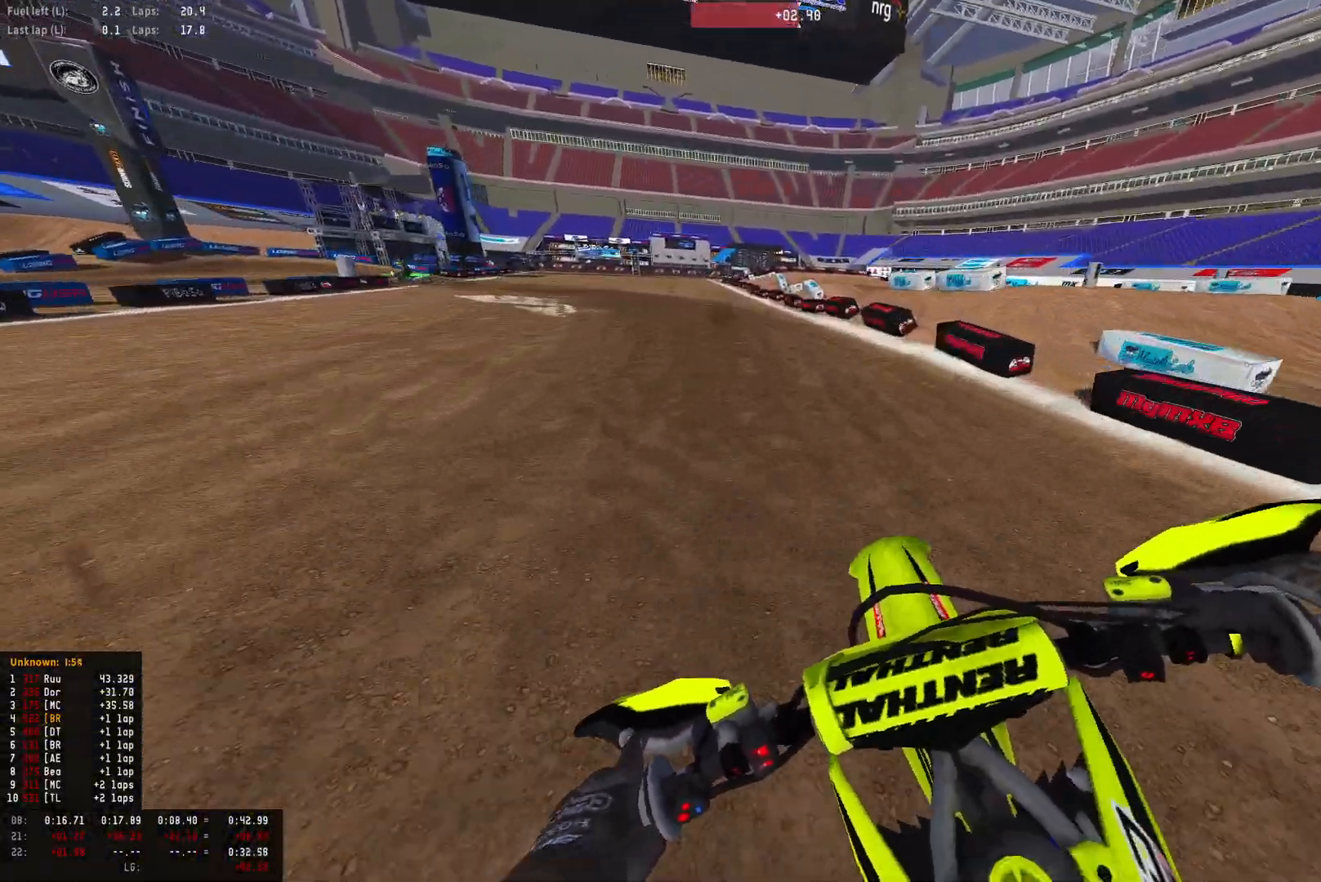
{"buttons": ["R1"], "left_stick": "left", "right_stick": "down", "events": [[233, "R2", "up"], [333, "L2", "down"], [467, "L2", "up"]]}
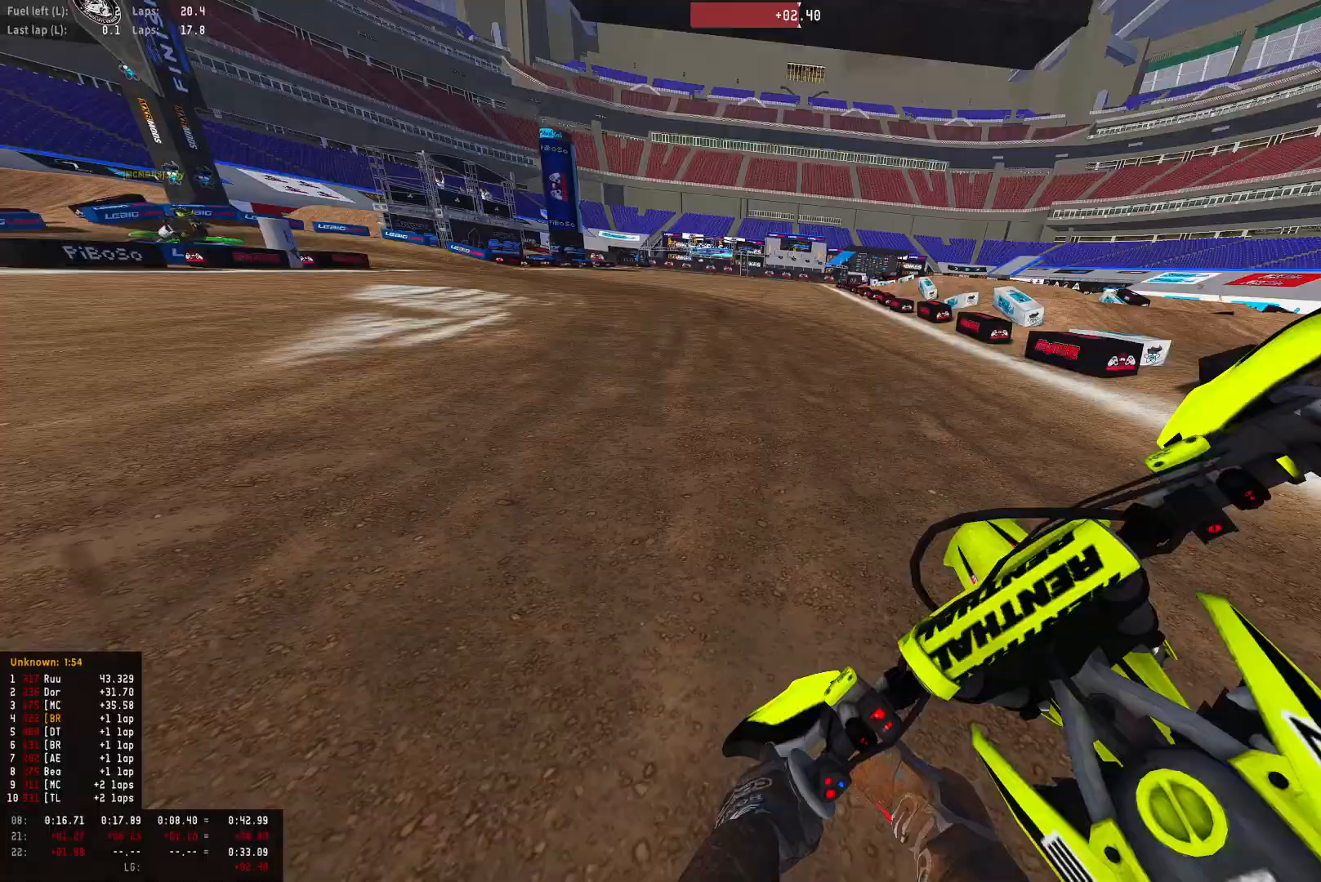
{"buttons": ["L2", "R1"], "left_stick": "left", "right_stick": "down", "events": [[67, "L2", "down"], [433, "L2", "up"], [500, "L2", "down"]]}
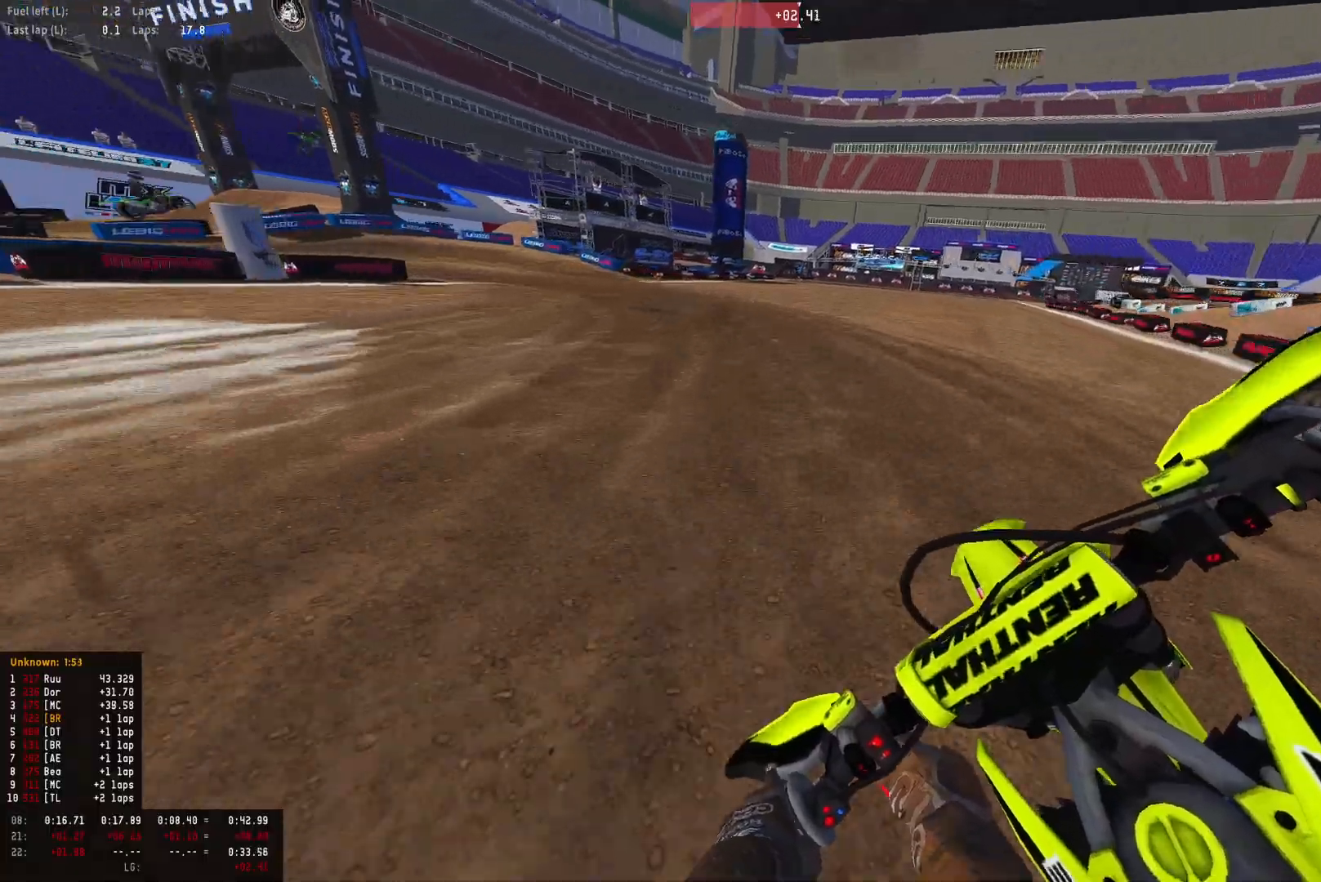
{"buttons": ["L2", "R1"], "left_stick": "left", "right_stick": "down", "events": [[133, "L2", "up"], [233, "L2", "down"]]}
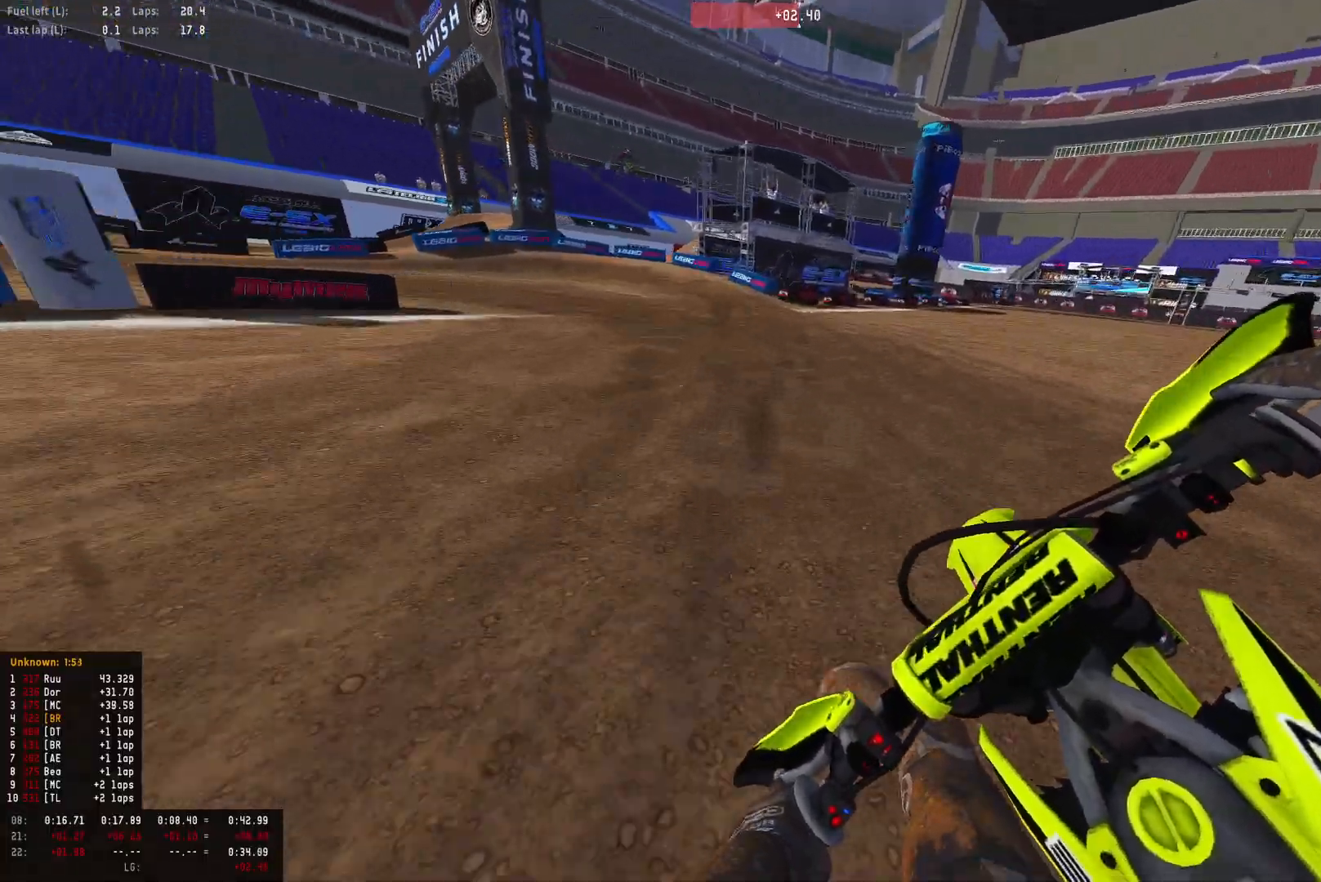
{"buttons": ["R1"], "left_stick": "left", "right_stick": "down", "events": [[467, "L2", "up"]]}
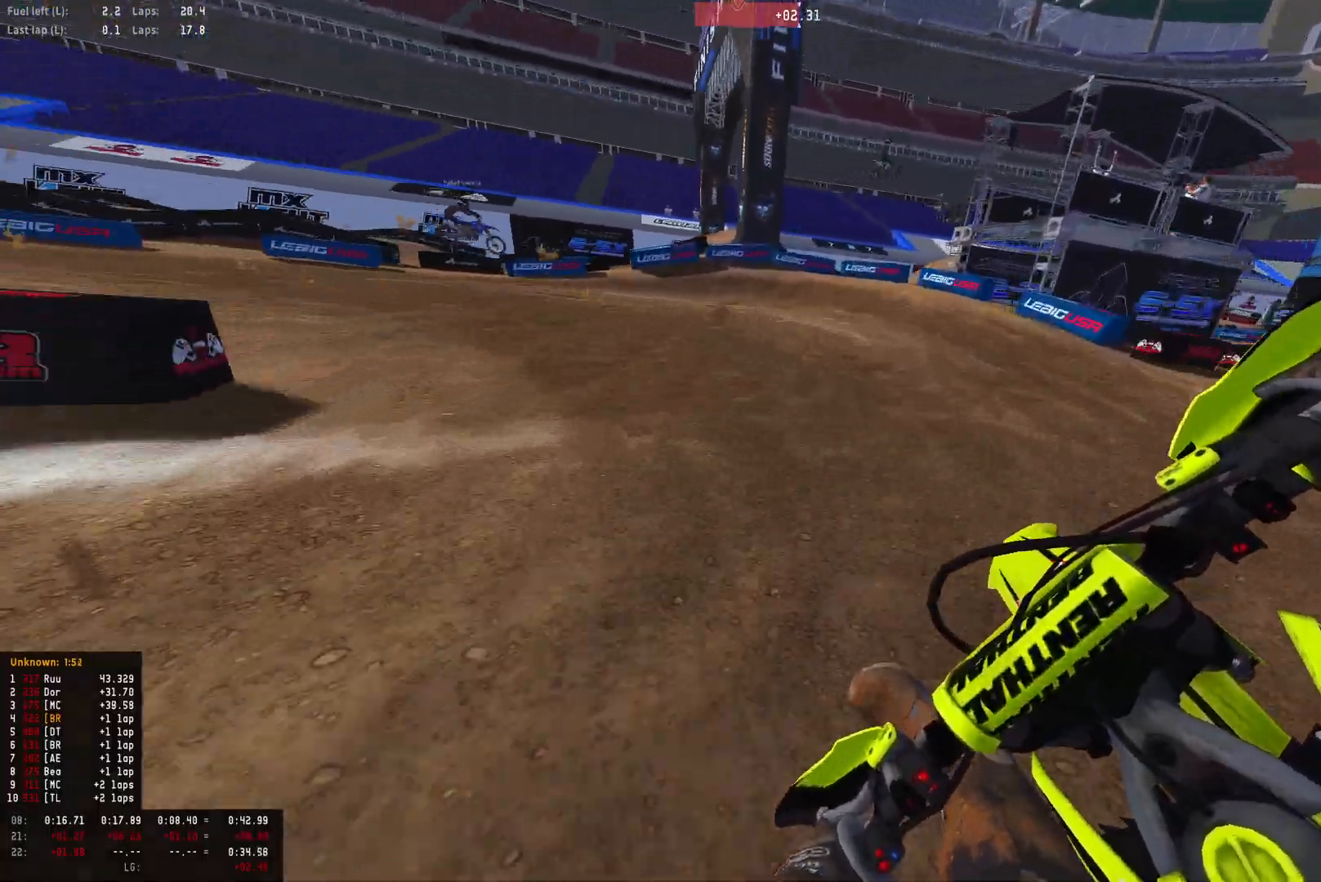
{"buttons": ["R1"], "left_stick": "left", "right_stick": "down-right", "events": [[33, "right_stick", "down-right"], [367, "R2", "down"], [467, "R2", "up"]]}
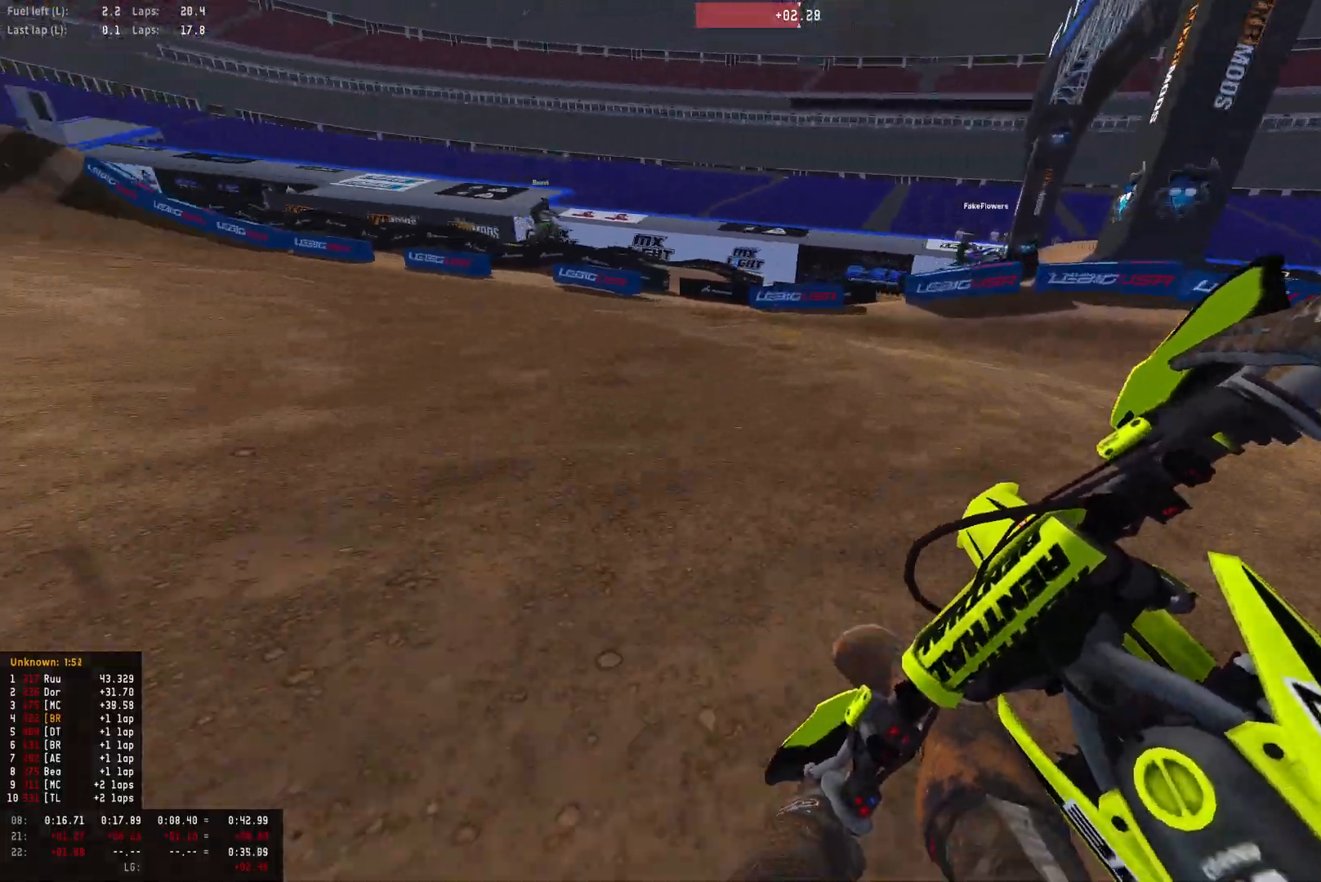
{"buttons": ["R1"], "left_stick": "left", "right_stick": "down-right", "events": [[200, "R2", "down"], [300, "R2", "up"], [367, "R2", "down"], [467, "R2", "up"]]}
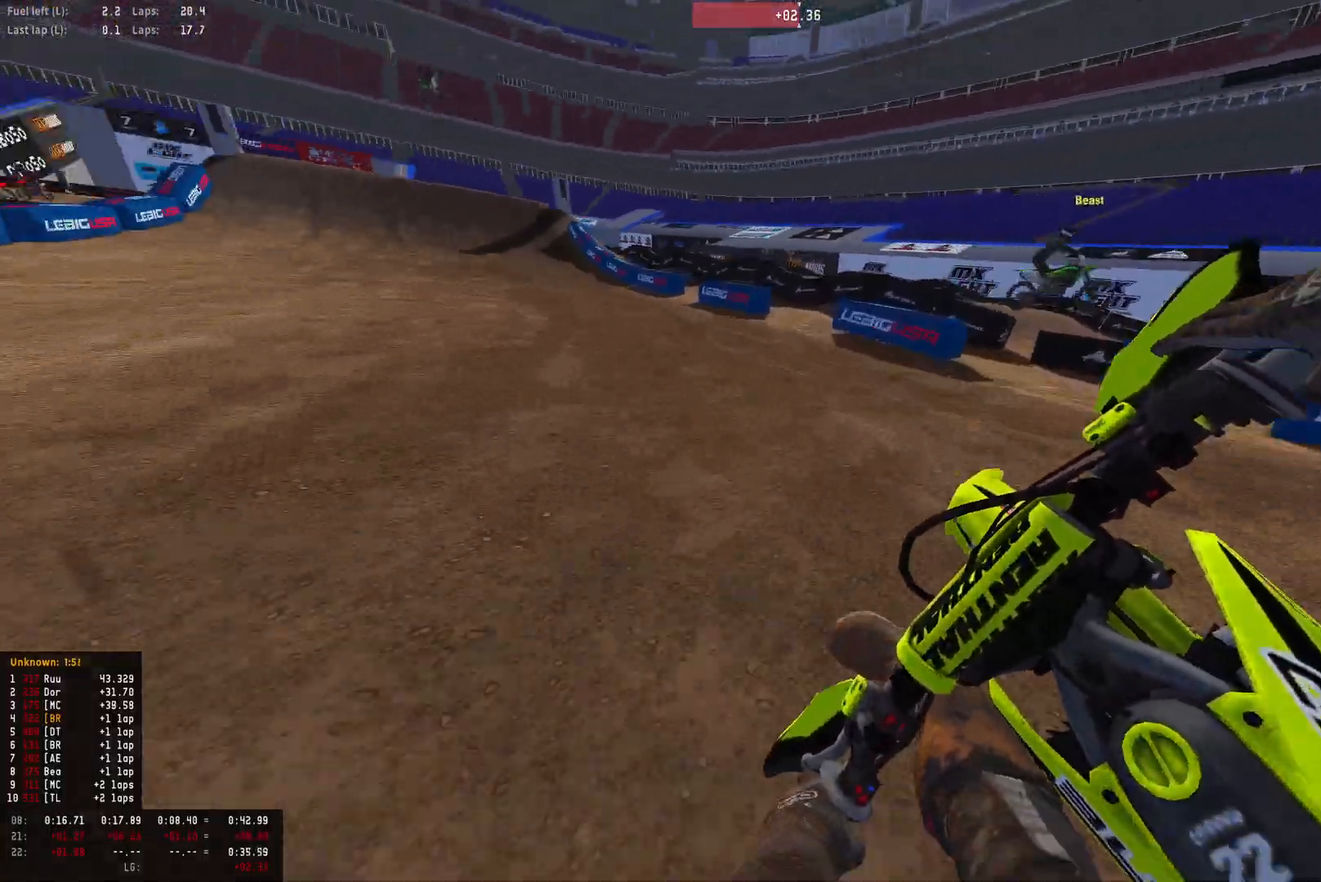
{"buttons": ["R1", "R2"], "left_stick": "left", "right_stick": "down-right", "events": [[33, "R2", "down"]]}
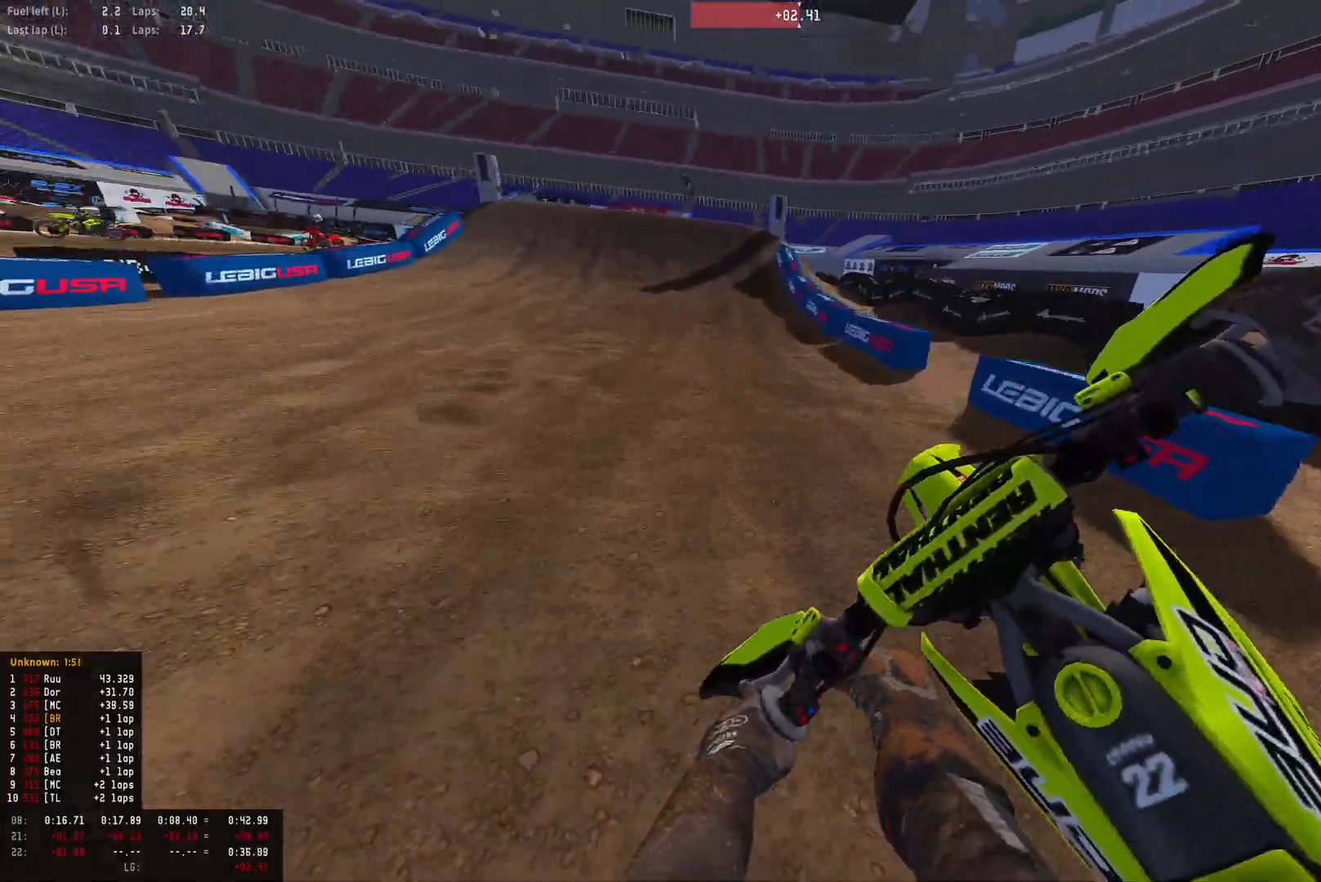
{"buttons": ["R1", "R2"], "left_stick": "center", "right_stick": "center", "events": [[100, "left_stick", "center"], [133, "right_stick", "down"], [267, "left_stick", "right"], [300, "right_stick", "center"], [367, "left_stick", "center"]]}
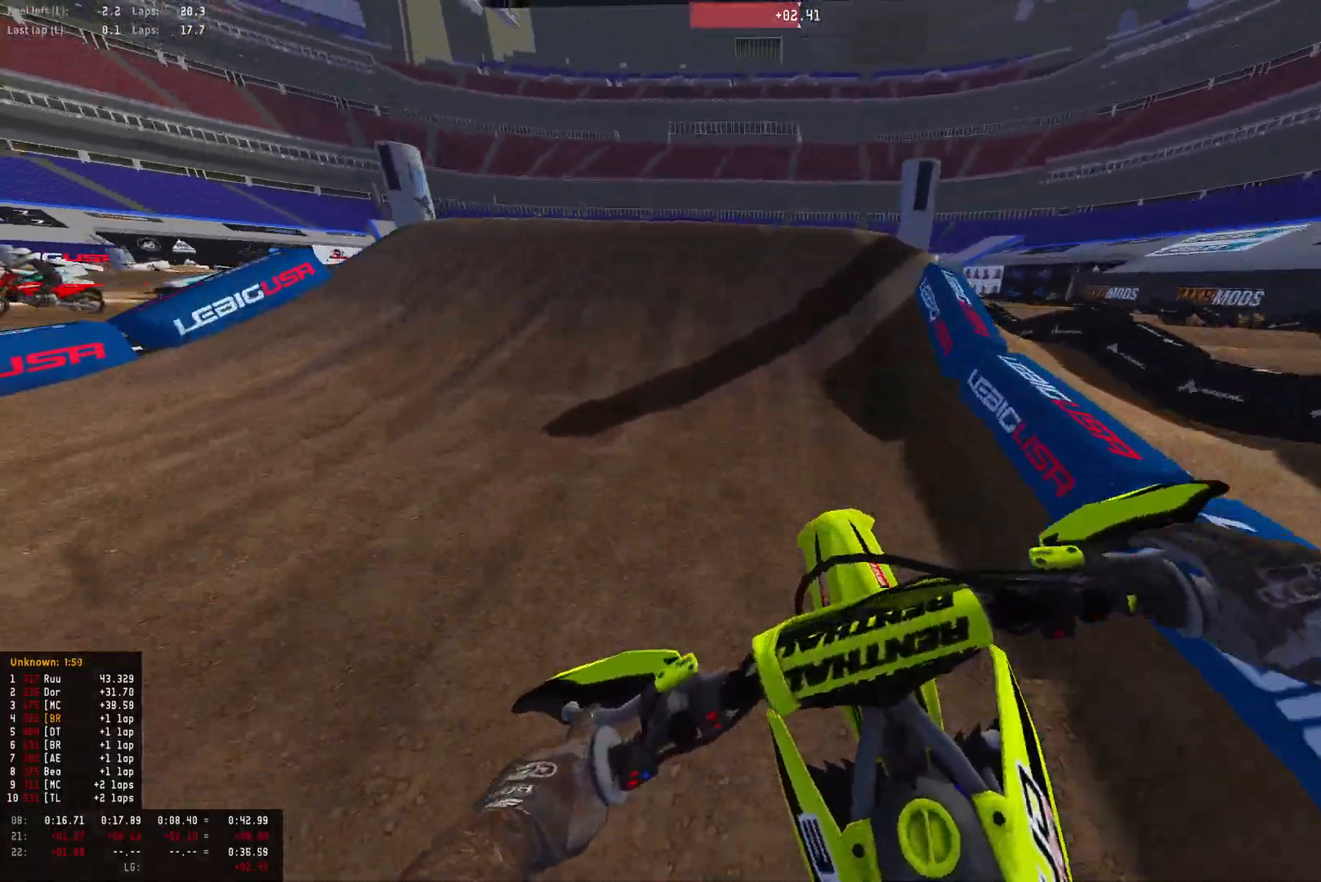
{"buttons": ["R1", "R2"], "left_stick": "center", "right_stick": "center", "events": [[300, "right_stick", "up"], [500, "right_stick", "center"]]}
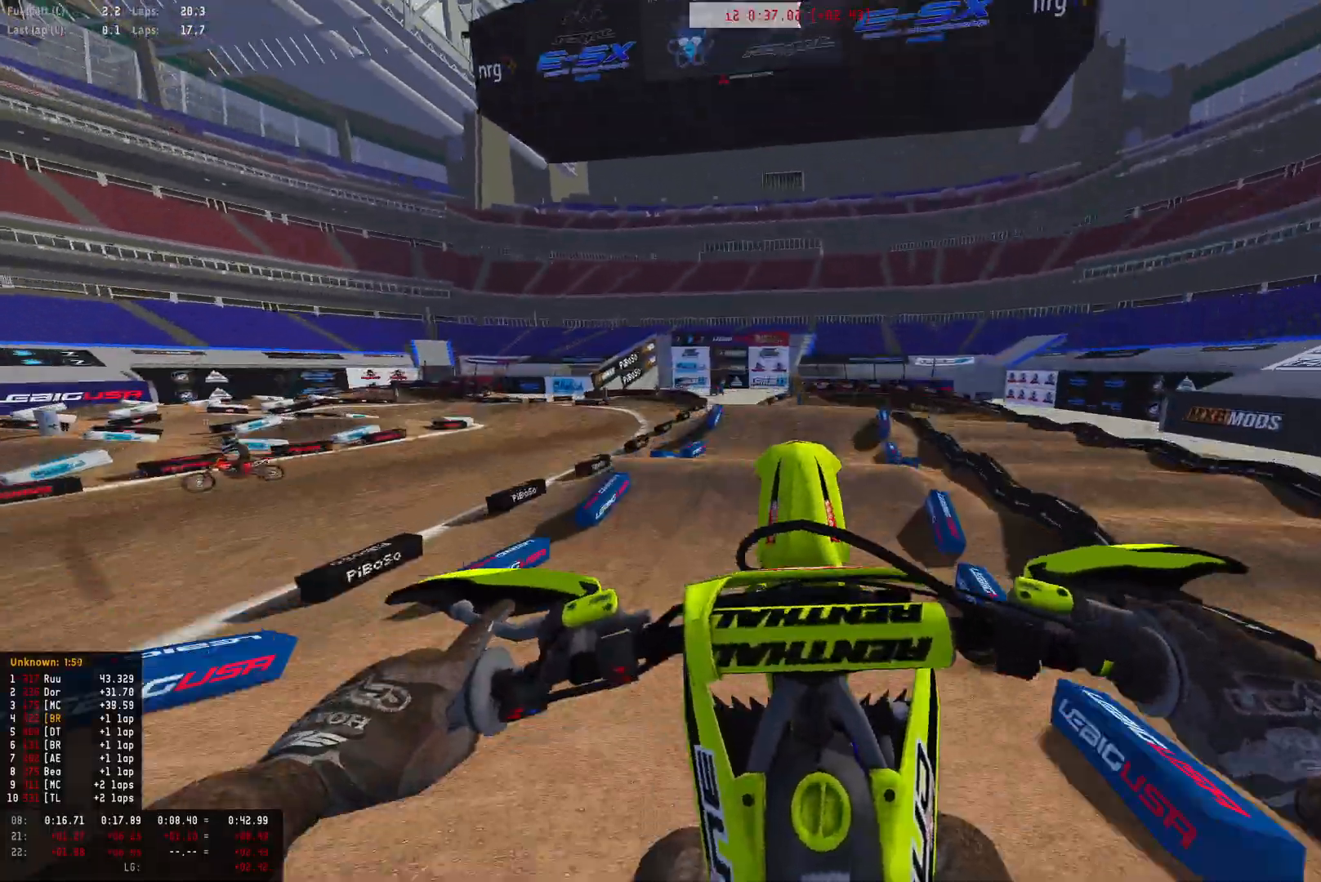
{"buttons": [], "left_stick": "center", "right_stick": "up", "events": [[100, "R2", "up"], [100, "left_stick", "left"], [100, "right_stick", "down"], [333, "R1", "up"], [400, "right_stick", "center"], [467, "left_stick", "center"], [467, "right_stick", "up"]]}
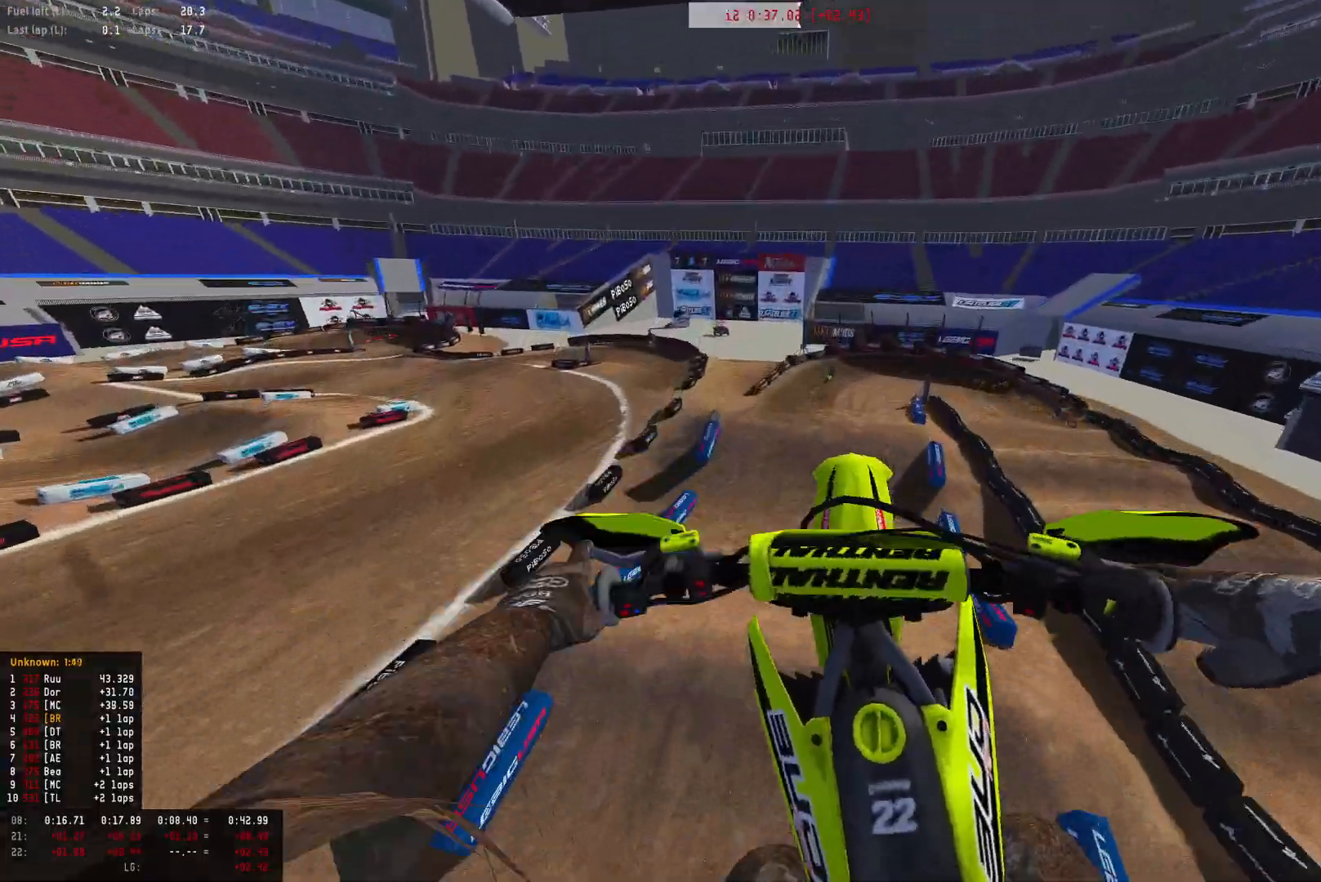
{"buttons": ["R2"], "left_stick": "center", "right_stick": "up", "events": [[433, "R2", "down"]]}
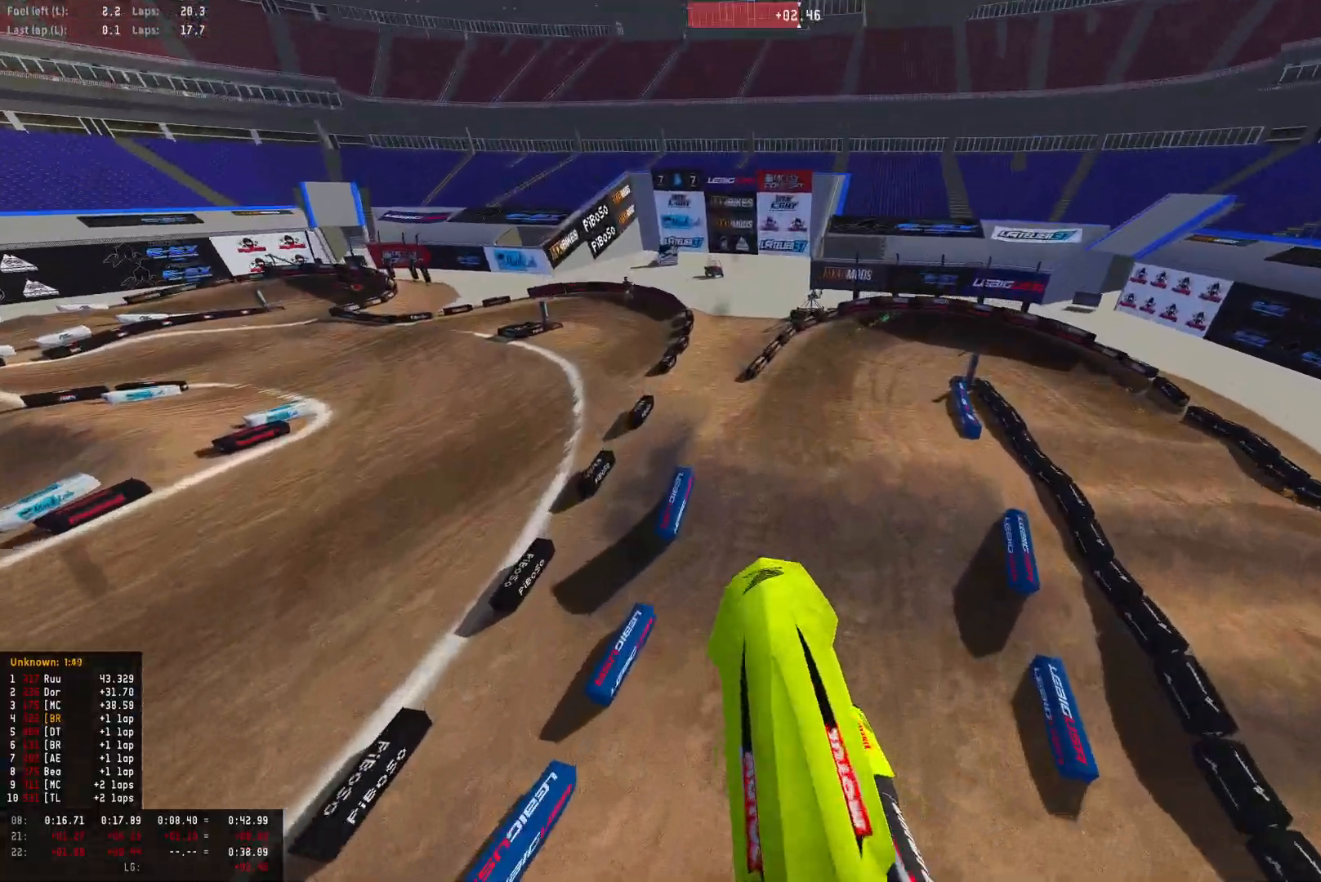
{"buttons": ["R2"], "left_stick": "down-right", "right_stick": "up", "events": [[333, "left_stick", "down-right"]]}
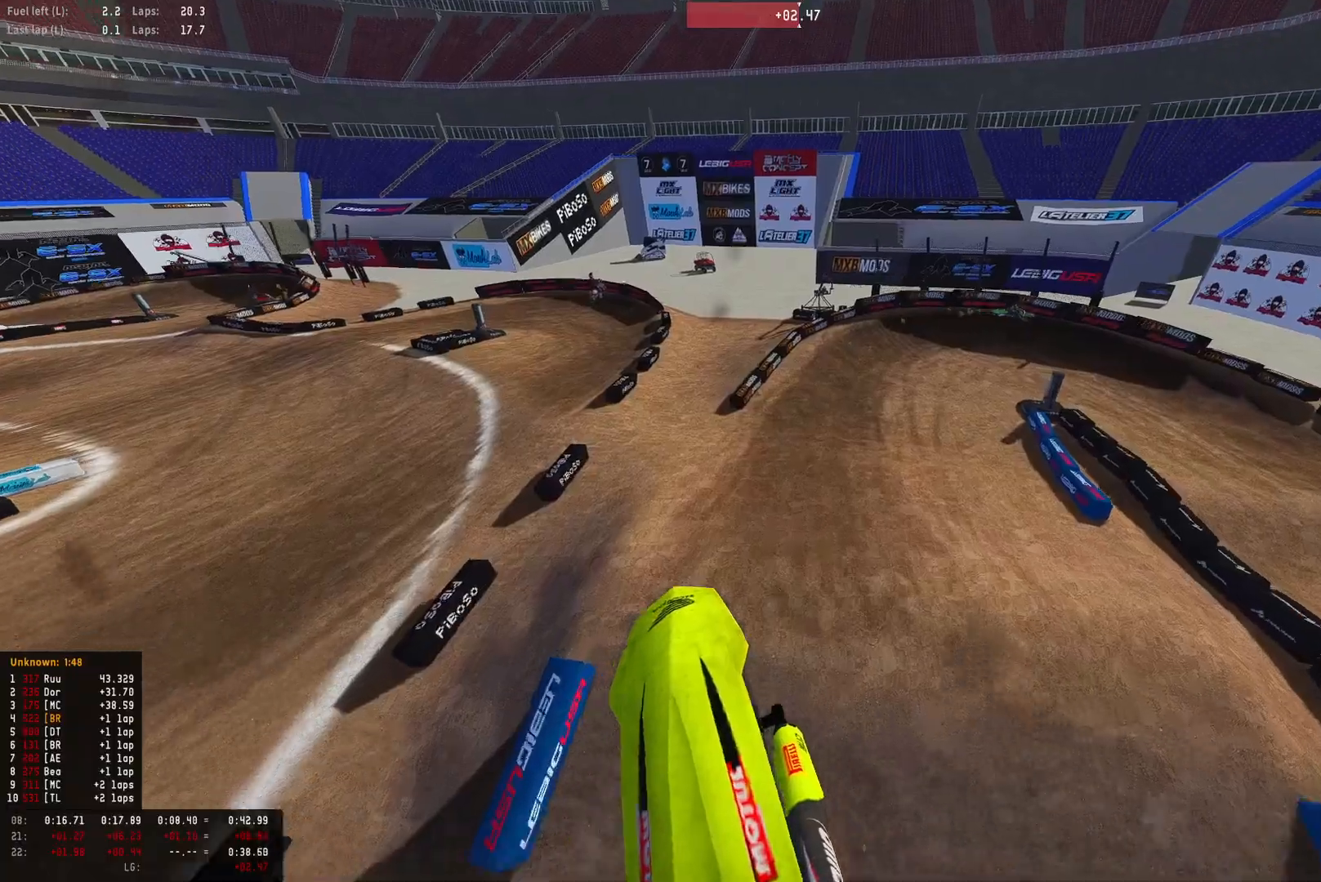
{"buttons": ["R1", "R2"], "left_stick": "down-right", "right_stick": "center", "events": [[167, "left_stick", "center"], [400, "R1", "down"], [400, "right_stick", "center"], [500, "left_stick", "down-right"]]}
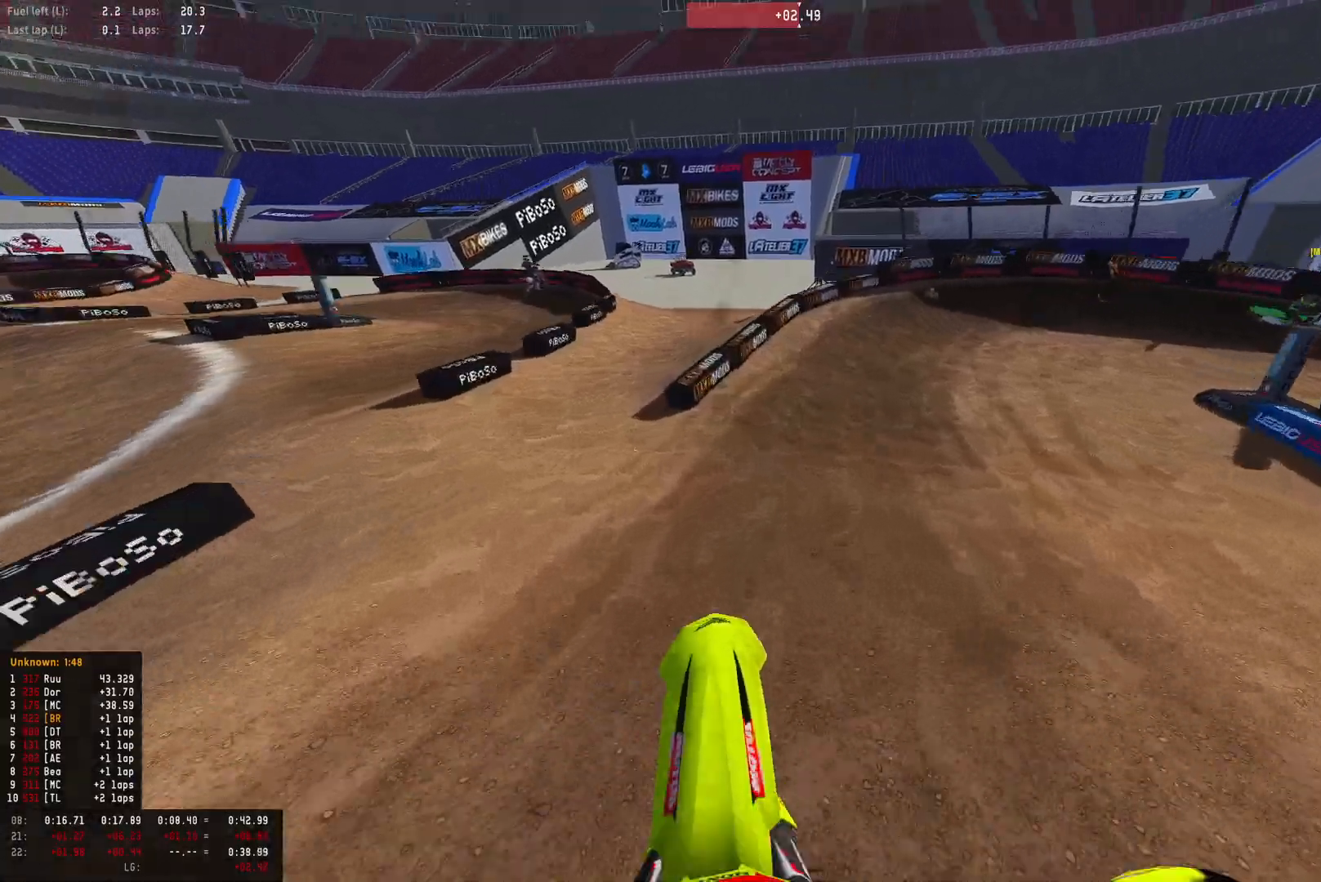
{"buttons": ["L2", "R1"], "left_stick": "down-right", "right_stick": "down", "events": [[233, "right_stick", "down"], [400, "R2", "up"], [467, "L2", "down"]]}
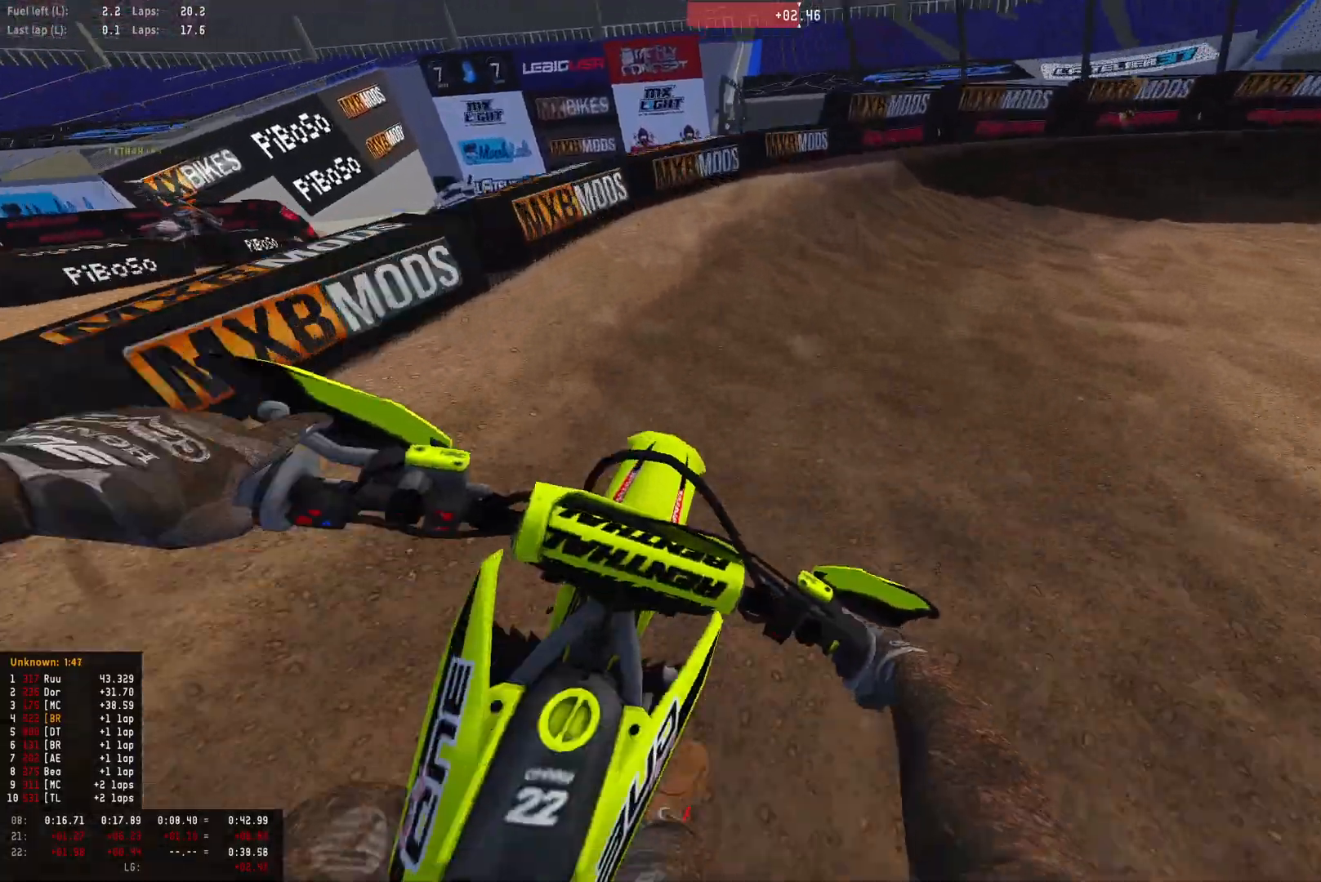
{"buttons": ["L2", "R1"], "left_stick": "down-right", "right_stick": "down", "events": []}
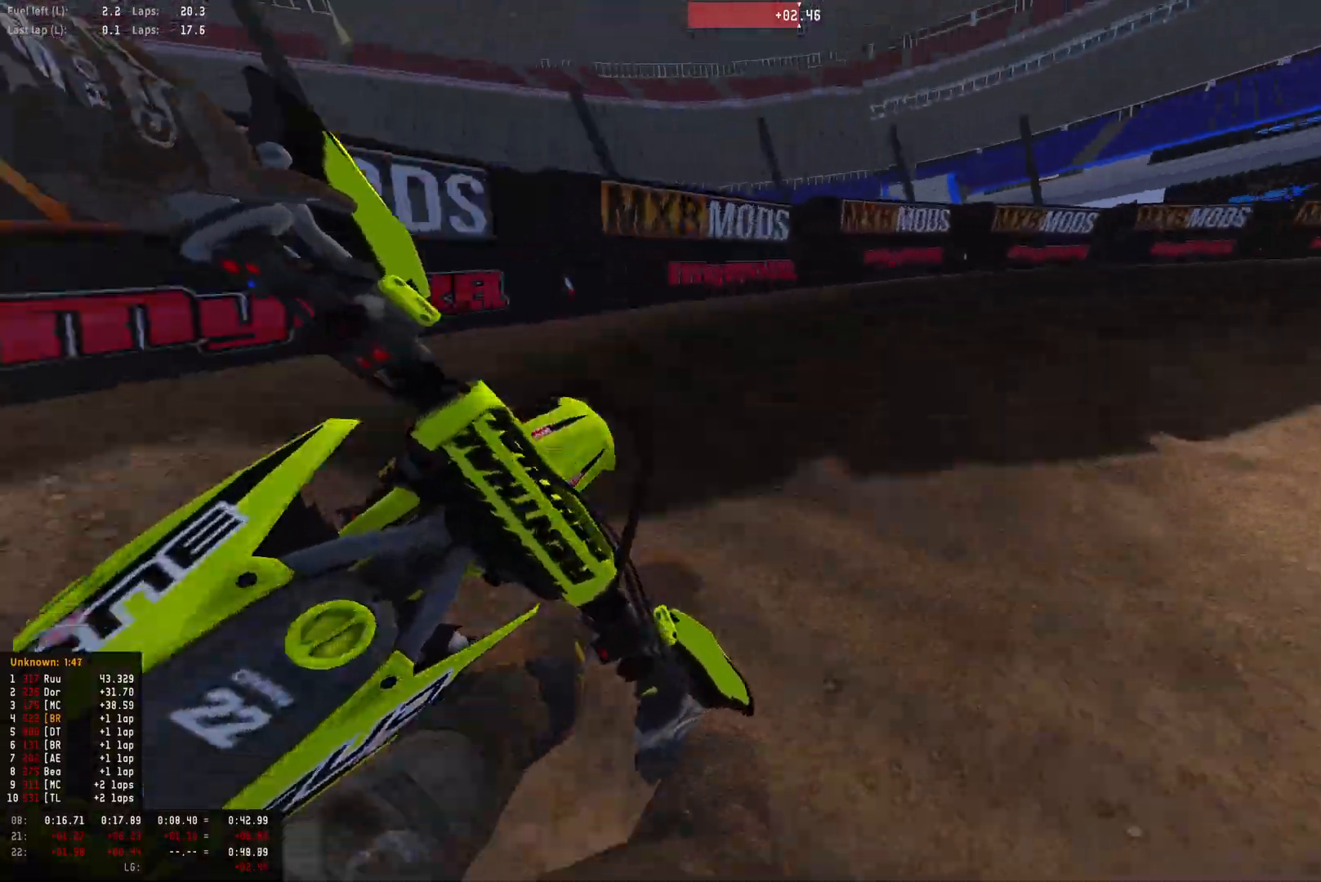
{"buttons": ["R1", "R2"], "left_stick": "down-right", "right_stick": "down", "events": [[200, "L2", "up"], [200, "R2", "down"], [333, "R2", "up"], [400, "R2", "down"]]}